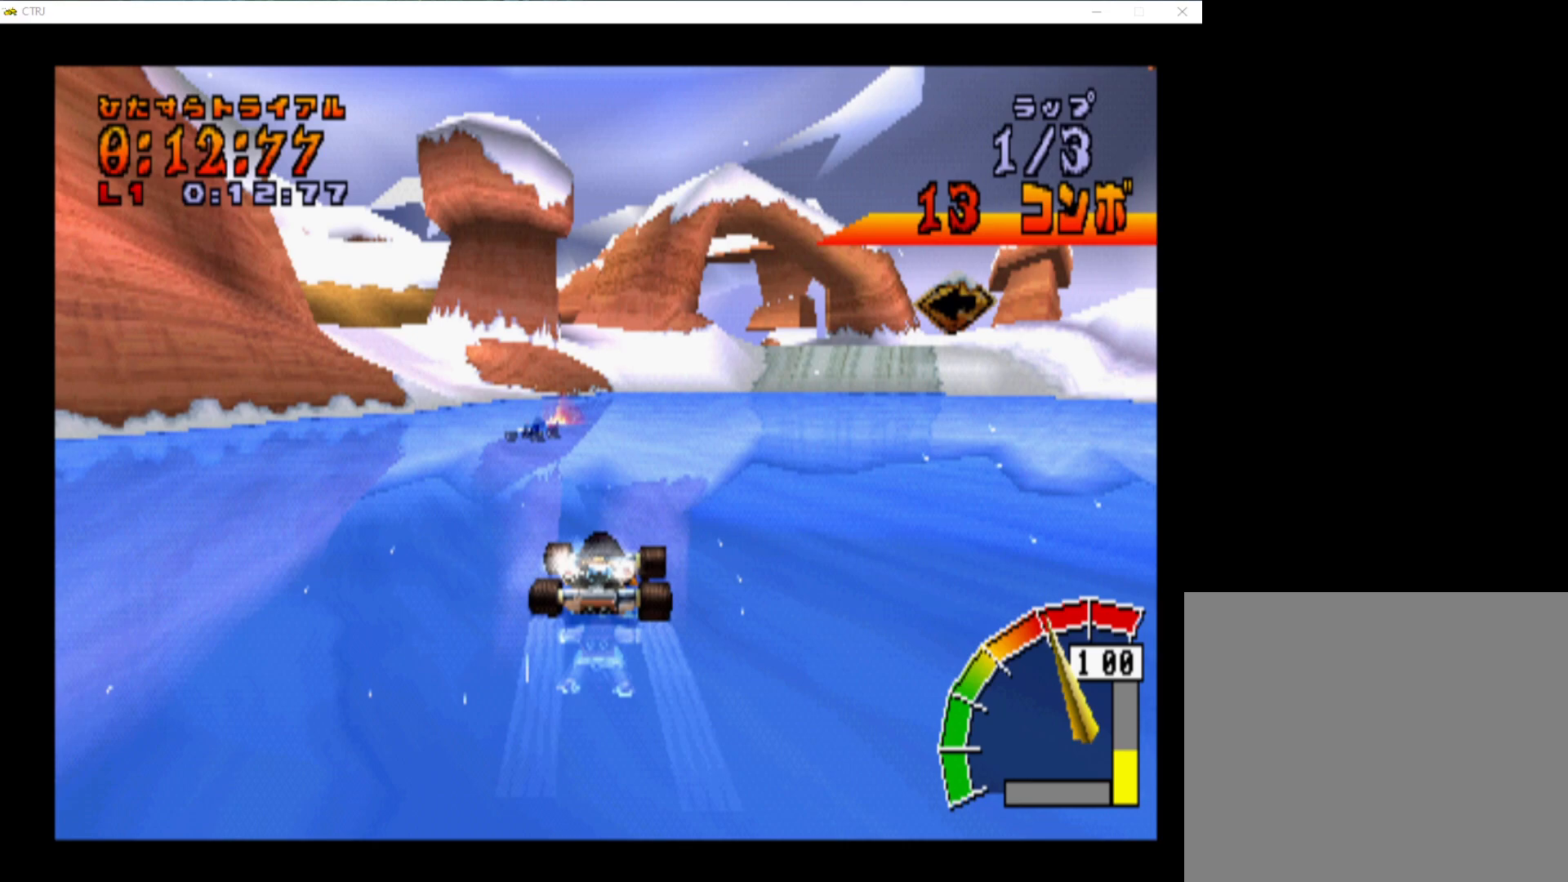
Gameplay with a controller (PlayStation layout); each line is a JSON object with the inputs held at the frame after it. "events" lists button and stick changes between this image and that frame as [ms after this image, input, new state], when the widget could be followed in between. Not read: left_stick right_stick.
{"buttons": [], "events": [[33, "START", "up"], [100, "DPAD_DOWN", "up"], [167, "CROSS", "down"], [250, "CROSS", "up"]]}
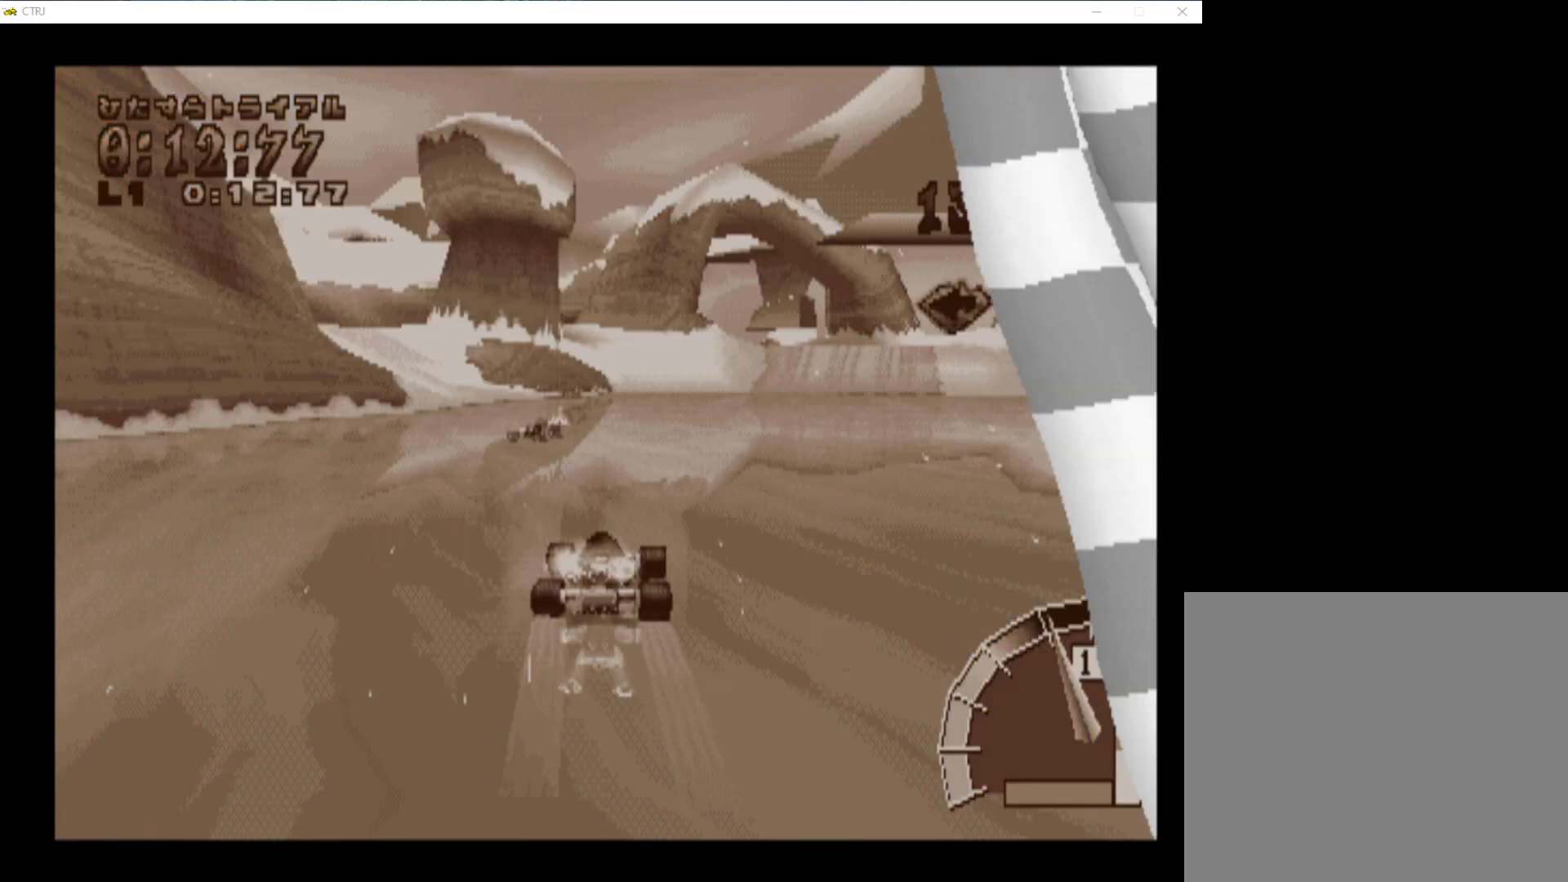
{"buttons": [], "events": []}
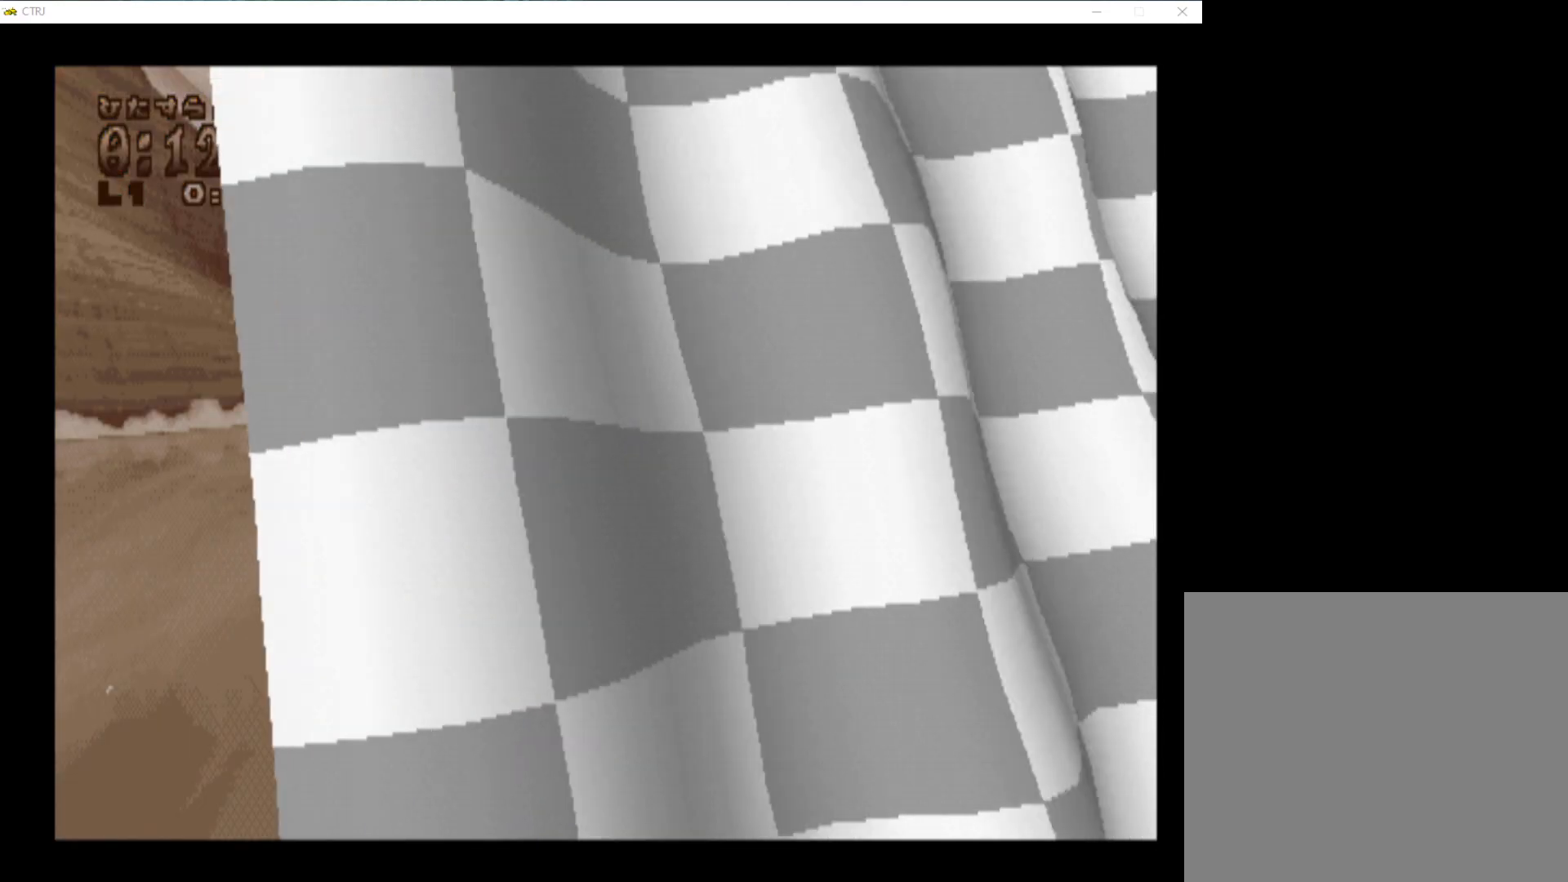
{"buttons": [], "events": []}
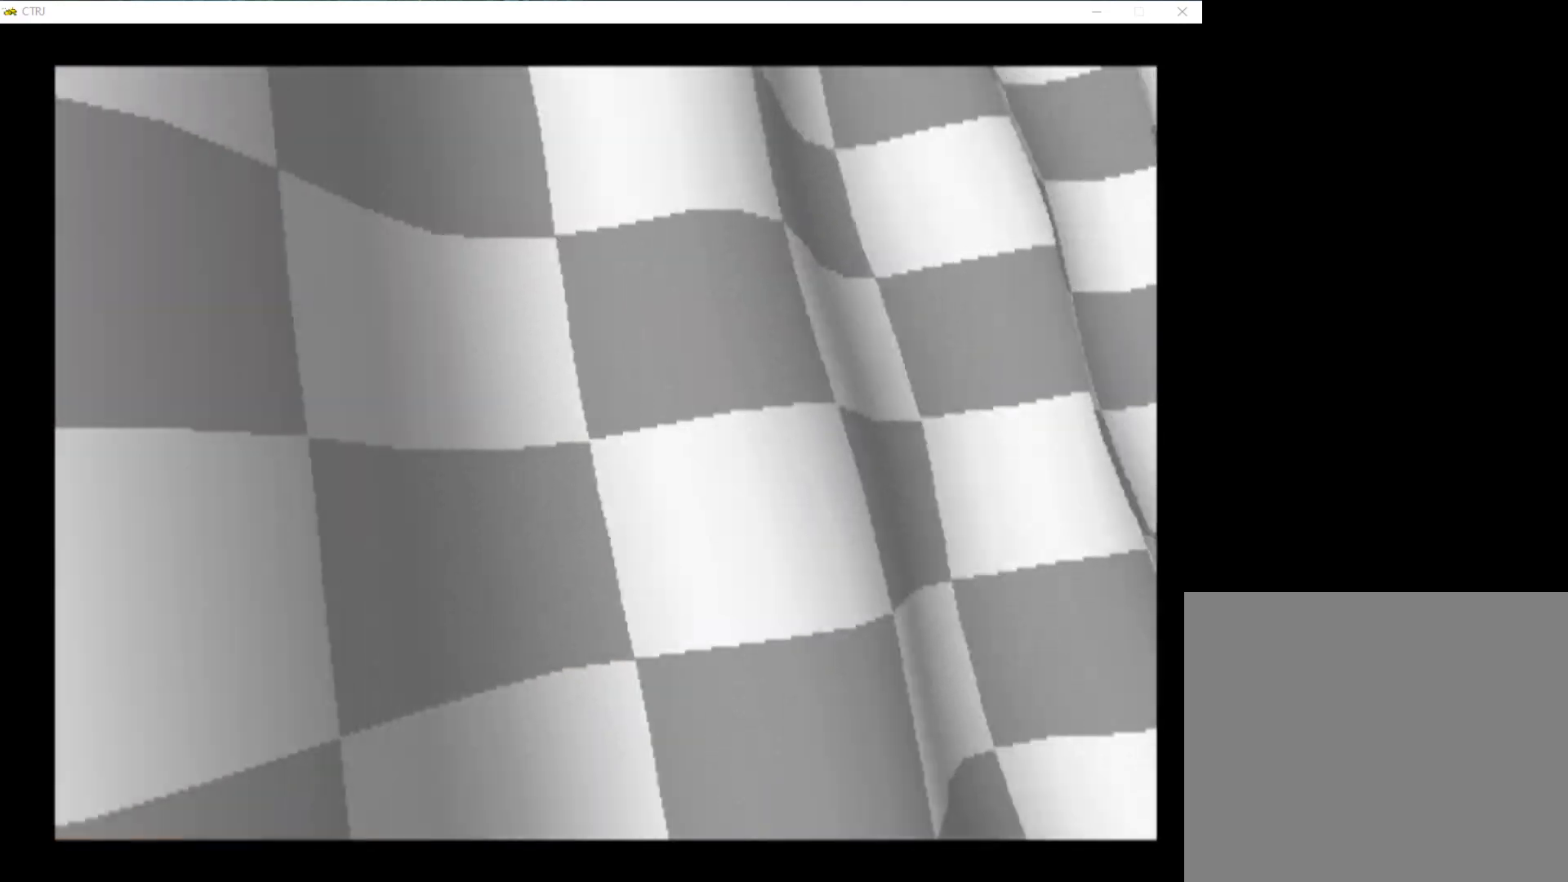
{"buttons": ["TRIANGLE"], "events": [[333, "TRIANGLE", "down"]]}
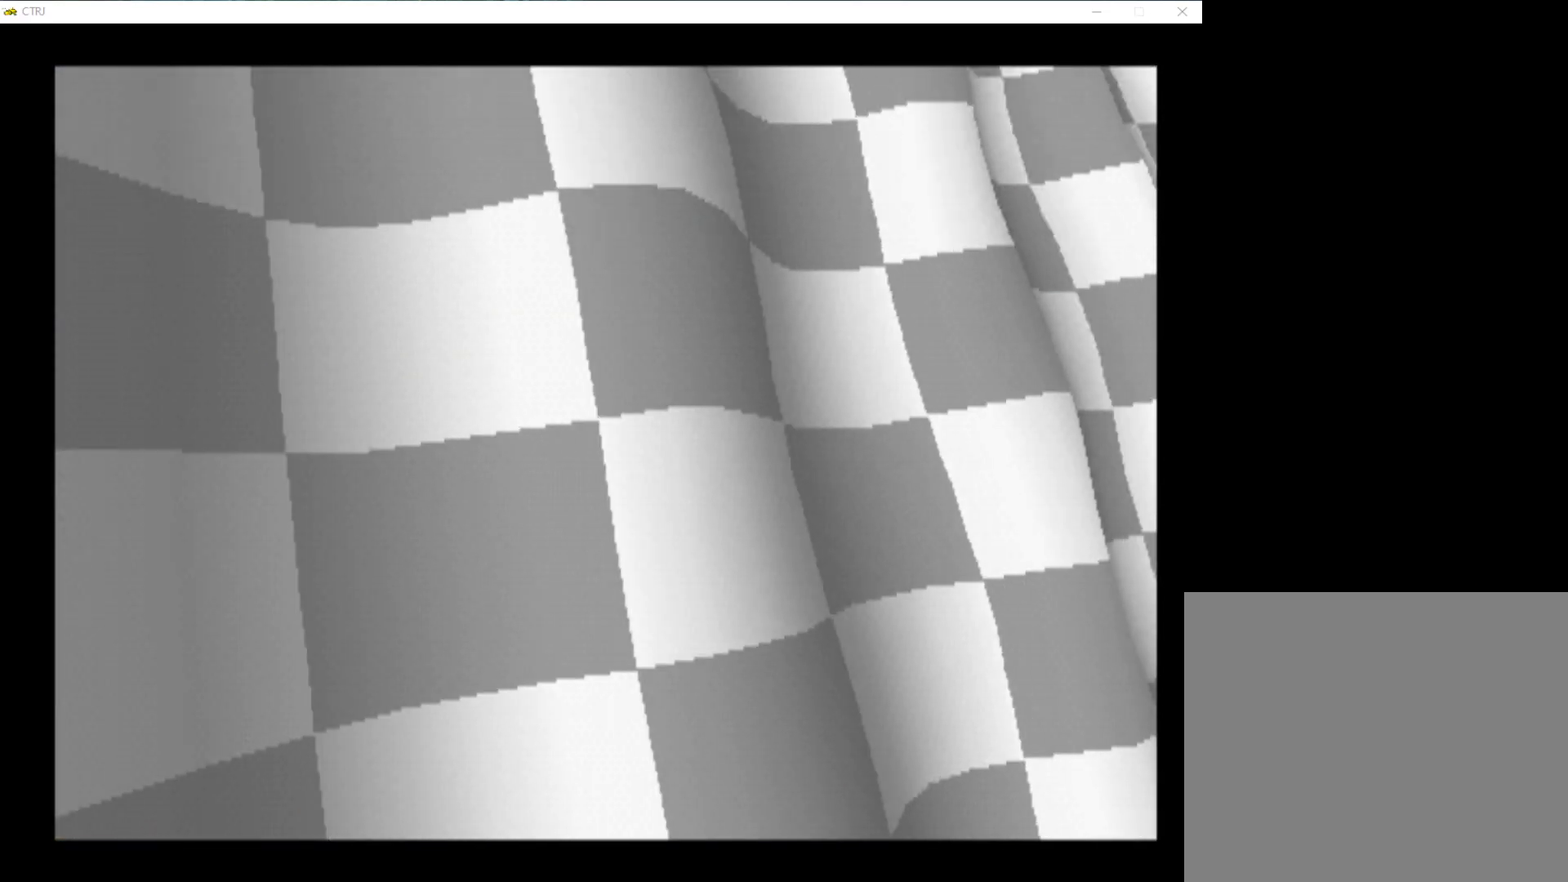
{"buttons": [], "events": [[17, "TRIANGLE", "up"], [217, "TRIANGLE", "down"], [333, "L2", "down"], [333, "TRIANGLE", "up"], [467, "L2", "up"]]}
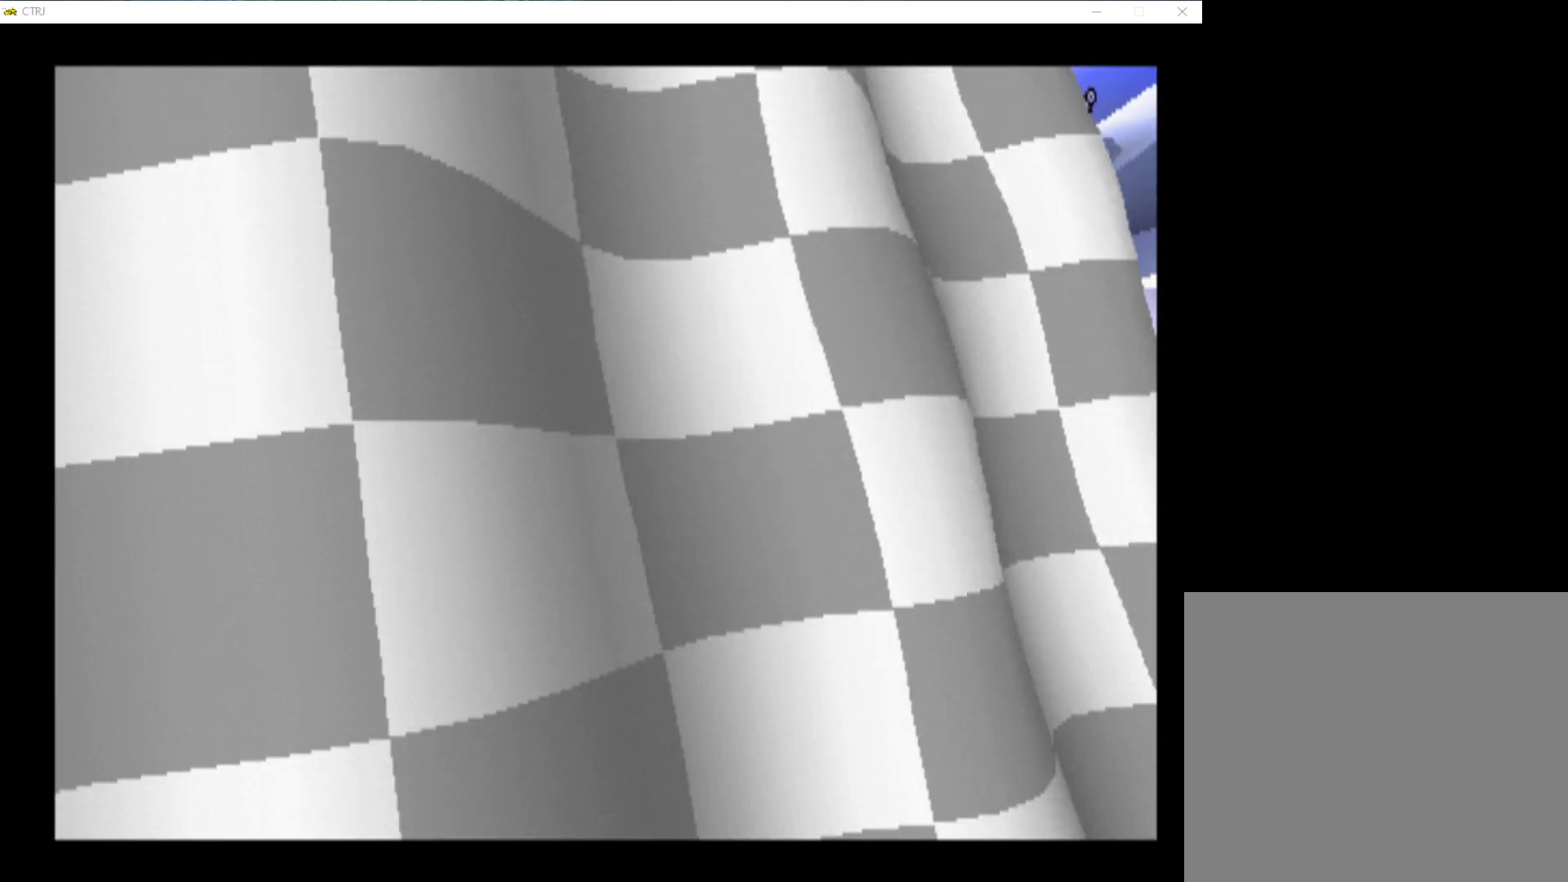
{"buttons": ["CROSS", "L1"], "events": [[117, "CROSS", "down"], [117, "L1", "down"], [300, "CROSS", "up"], [400, "CROSS", "down"]]}
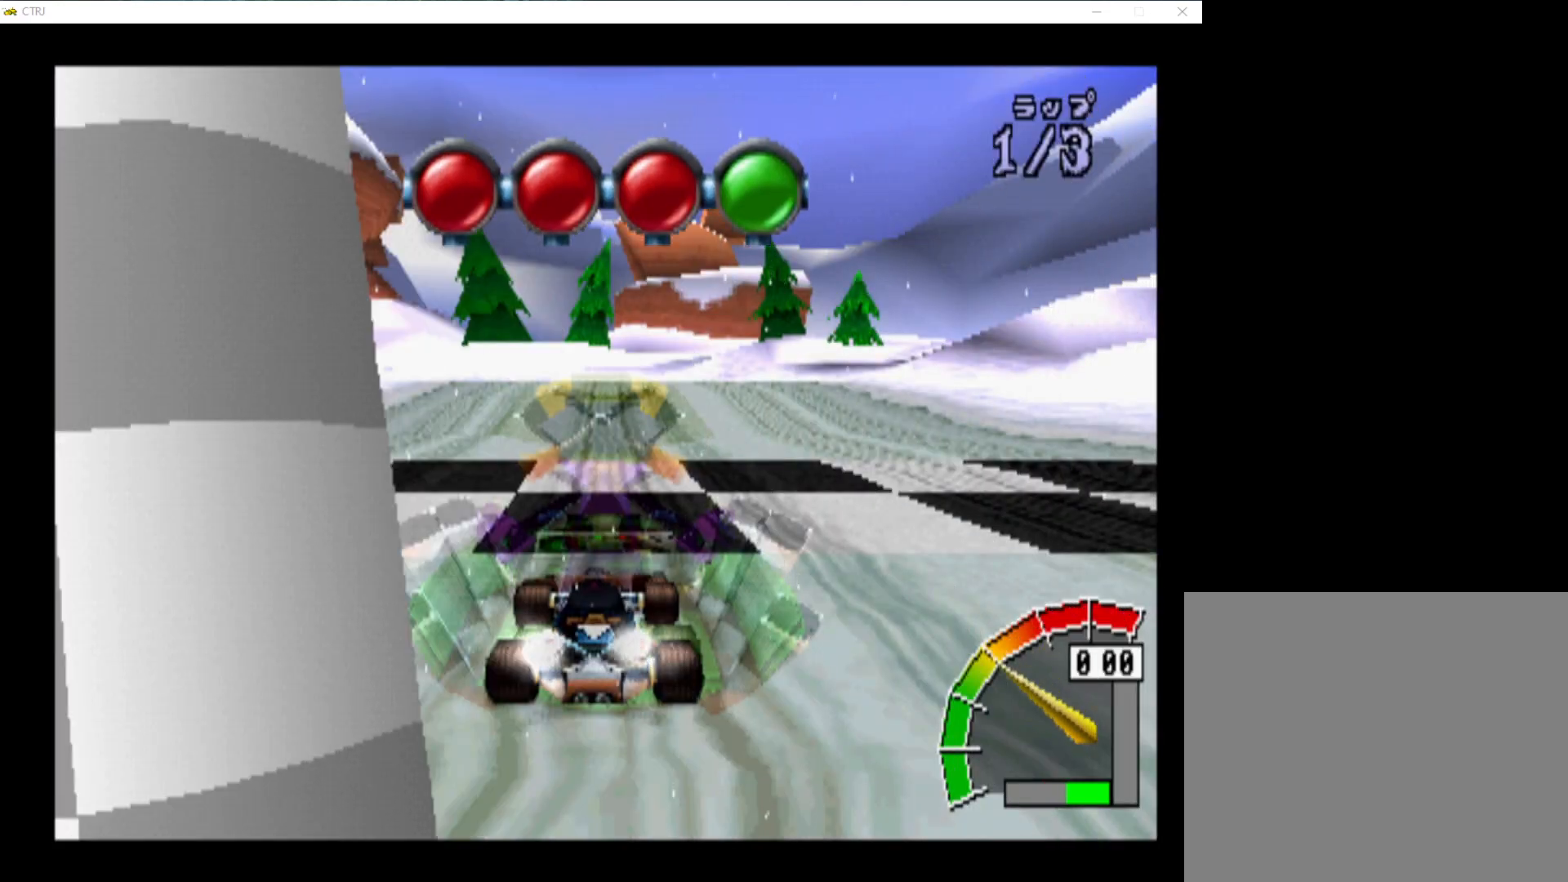
{"buttons": ["CROSS", "L1"], "events": [[217, "CROSS", "up"], [317, "CROSS", "down"]]}
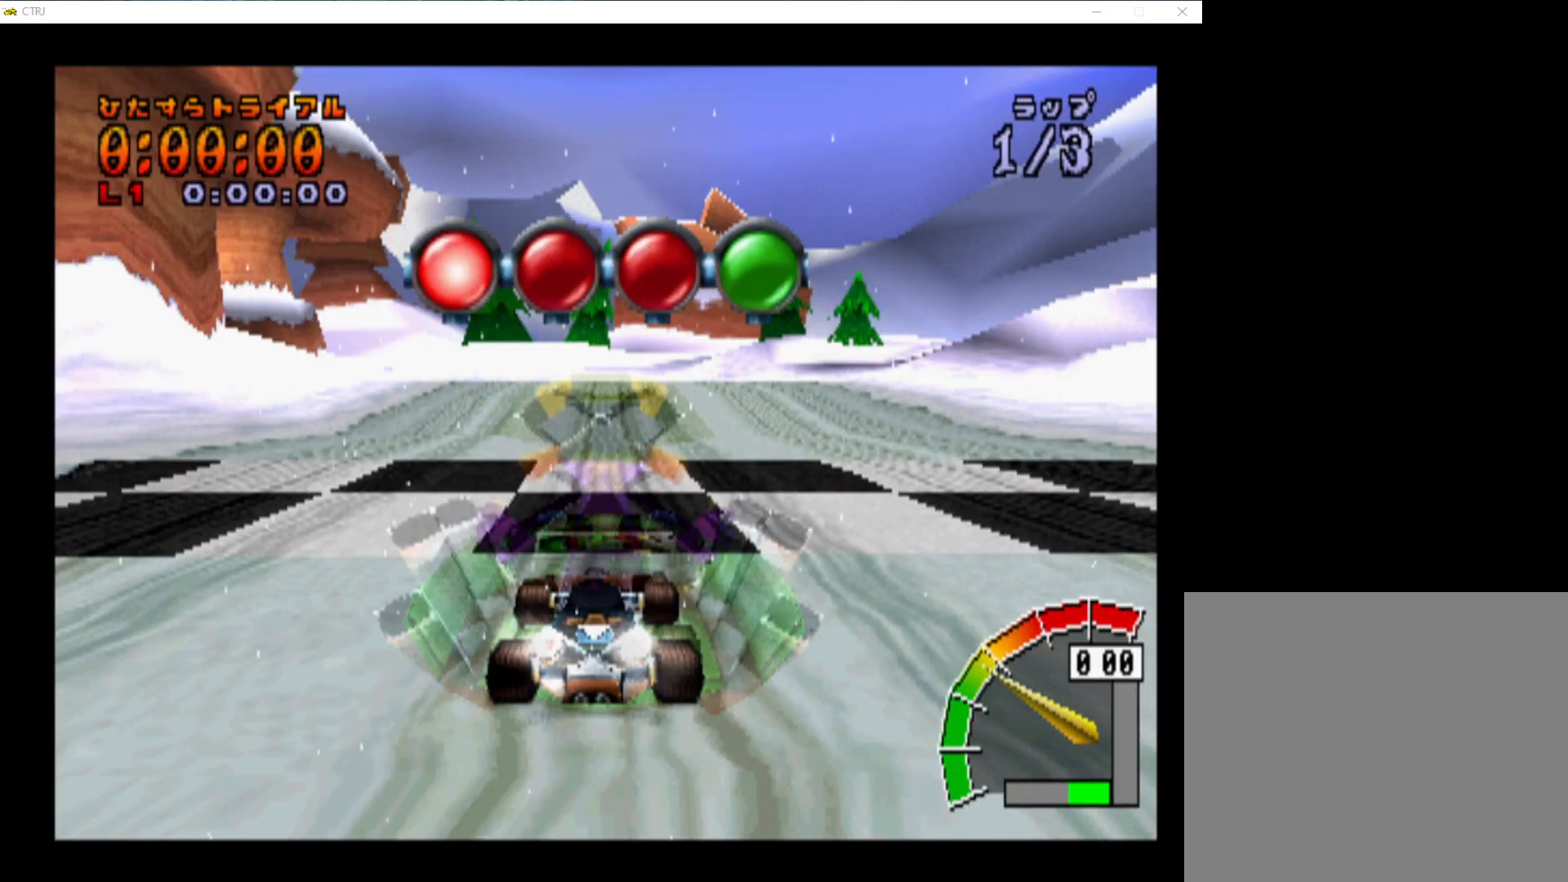
{"buttons": ["CROSS", "L1"], "events": [[100, "CROSS", "up"], [200, "CROSS", "down"]]}
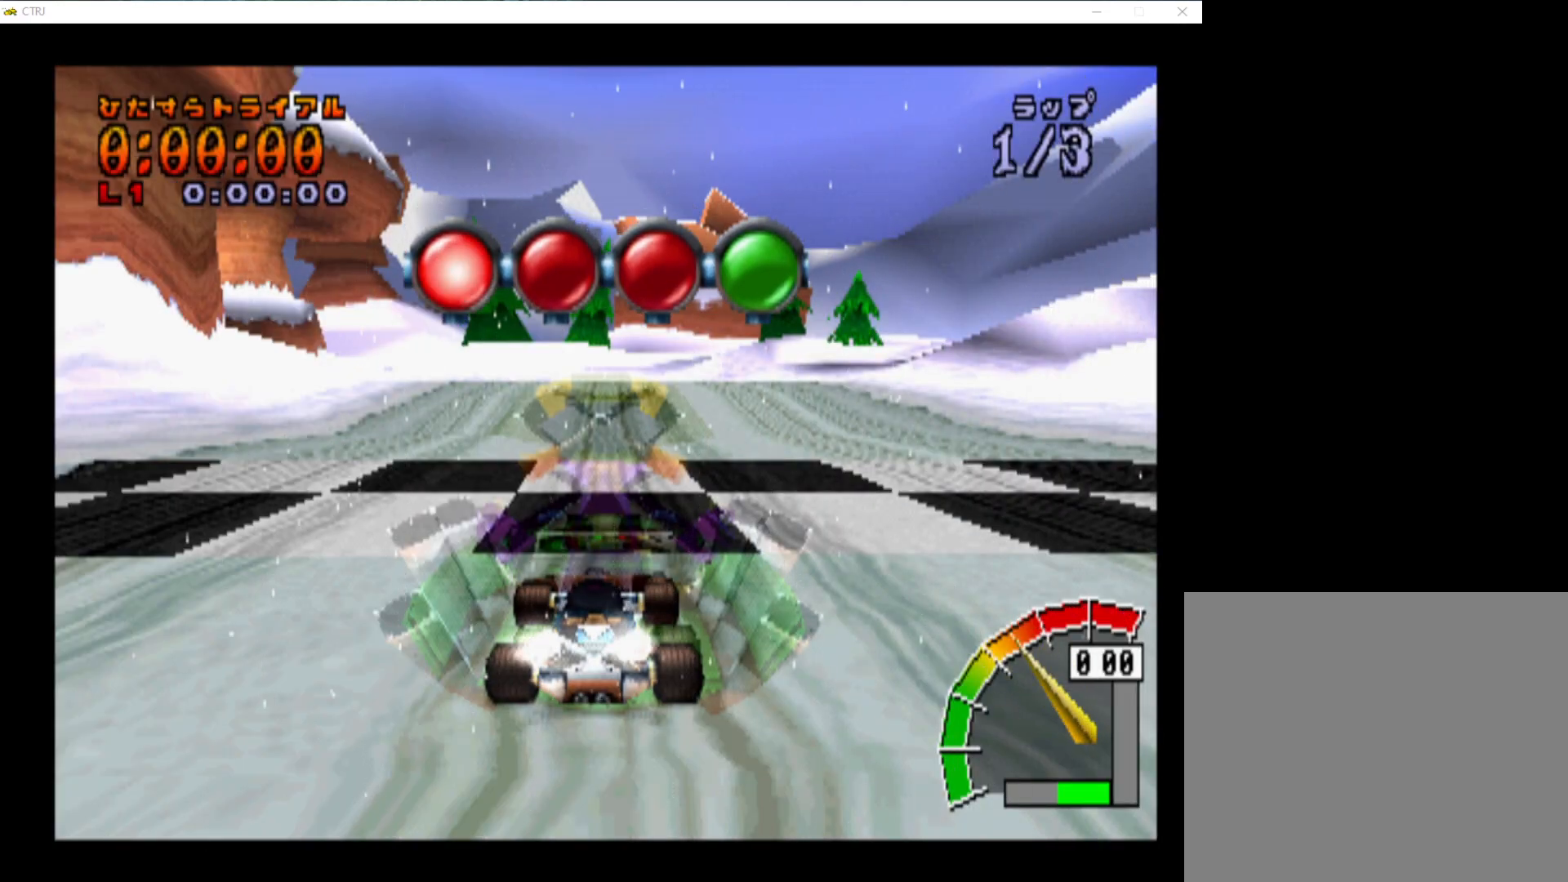
{"buttons": ["CROSS", "L1"], "events": [[50, "CROSS", "up"], [150, "CROSS", "down"]]}
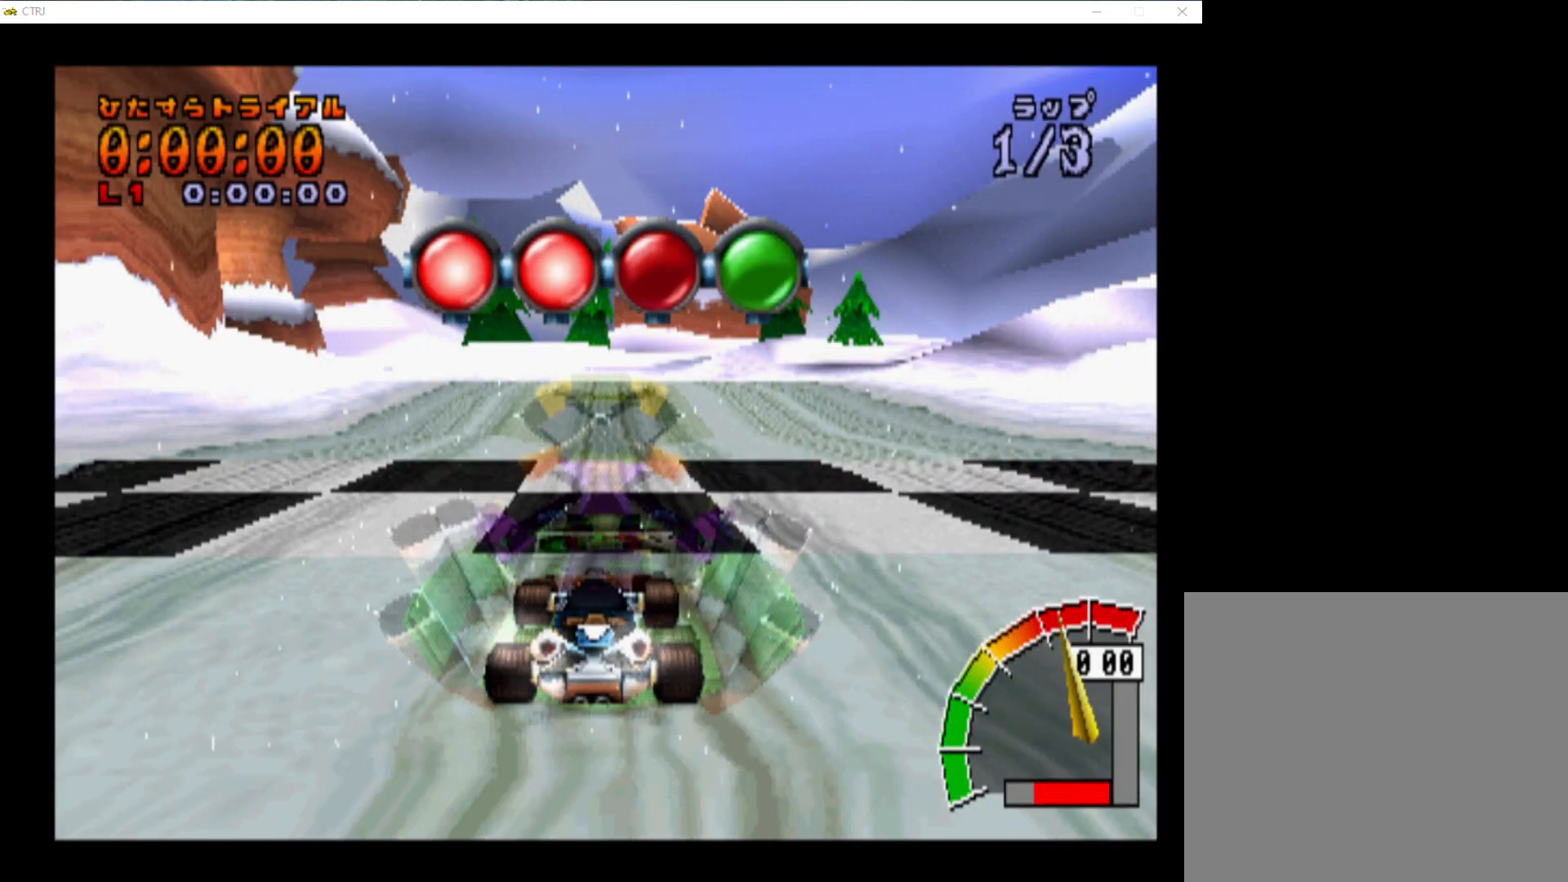
{"buttons": ["CROSS", "L1"], "events": [[17, "CROSS", "up"], [500, "CROSS", "down"]]}
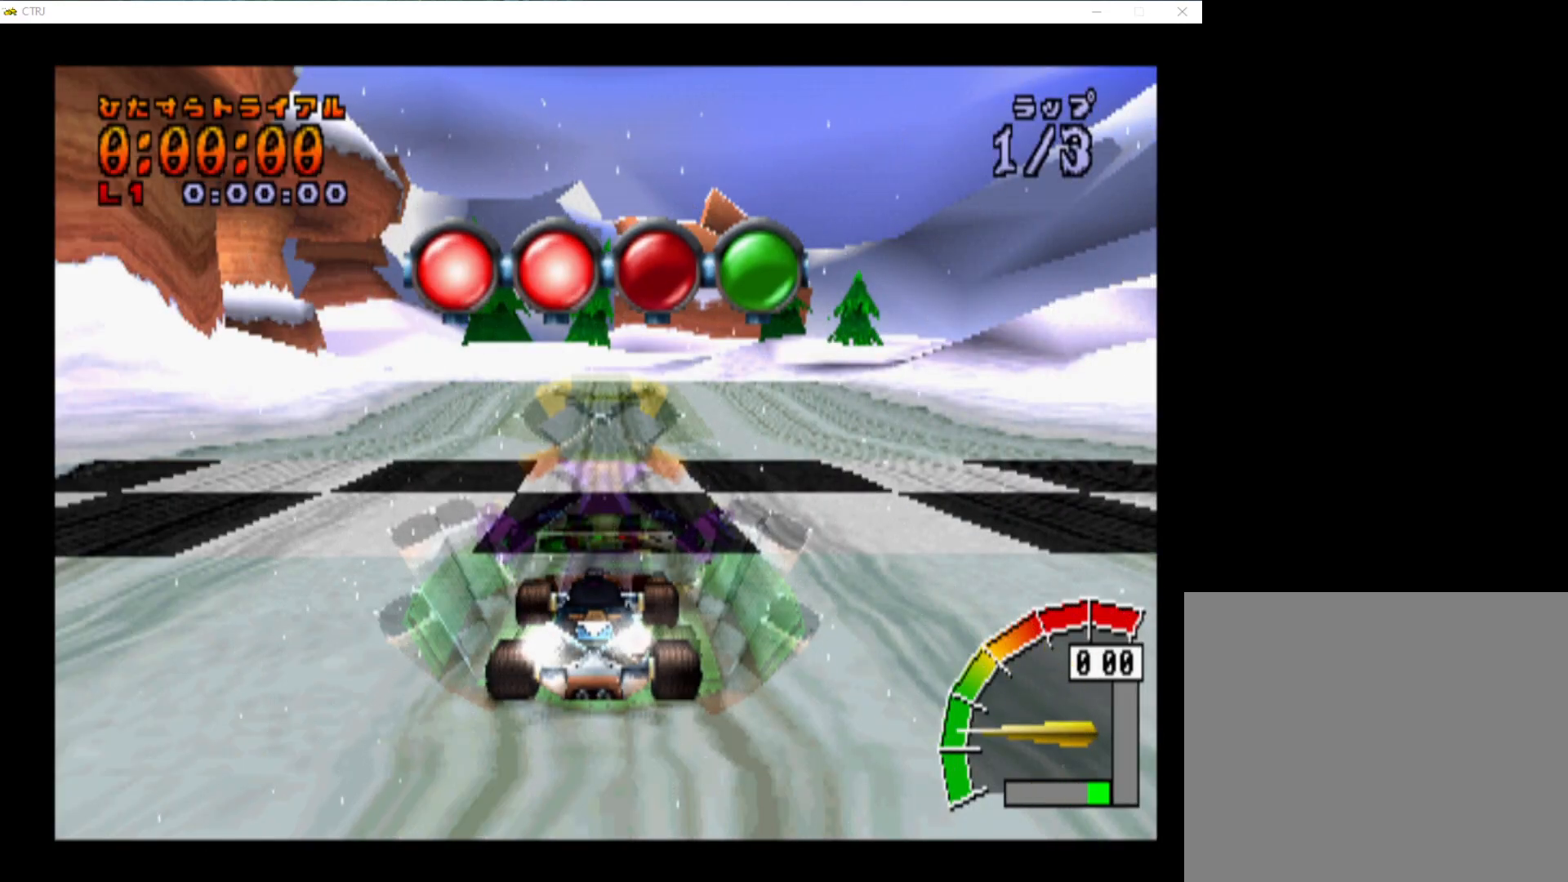
{"buttons": ["L1"], "events": [[217, "CROSS", "up"]]}
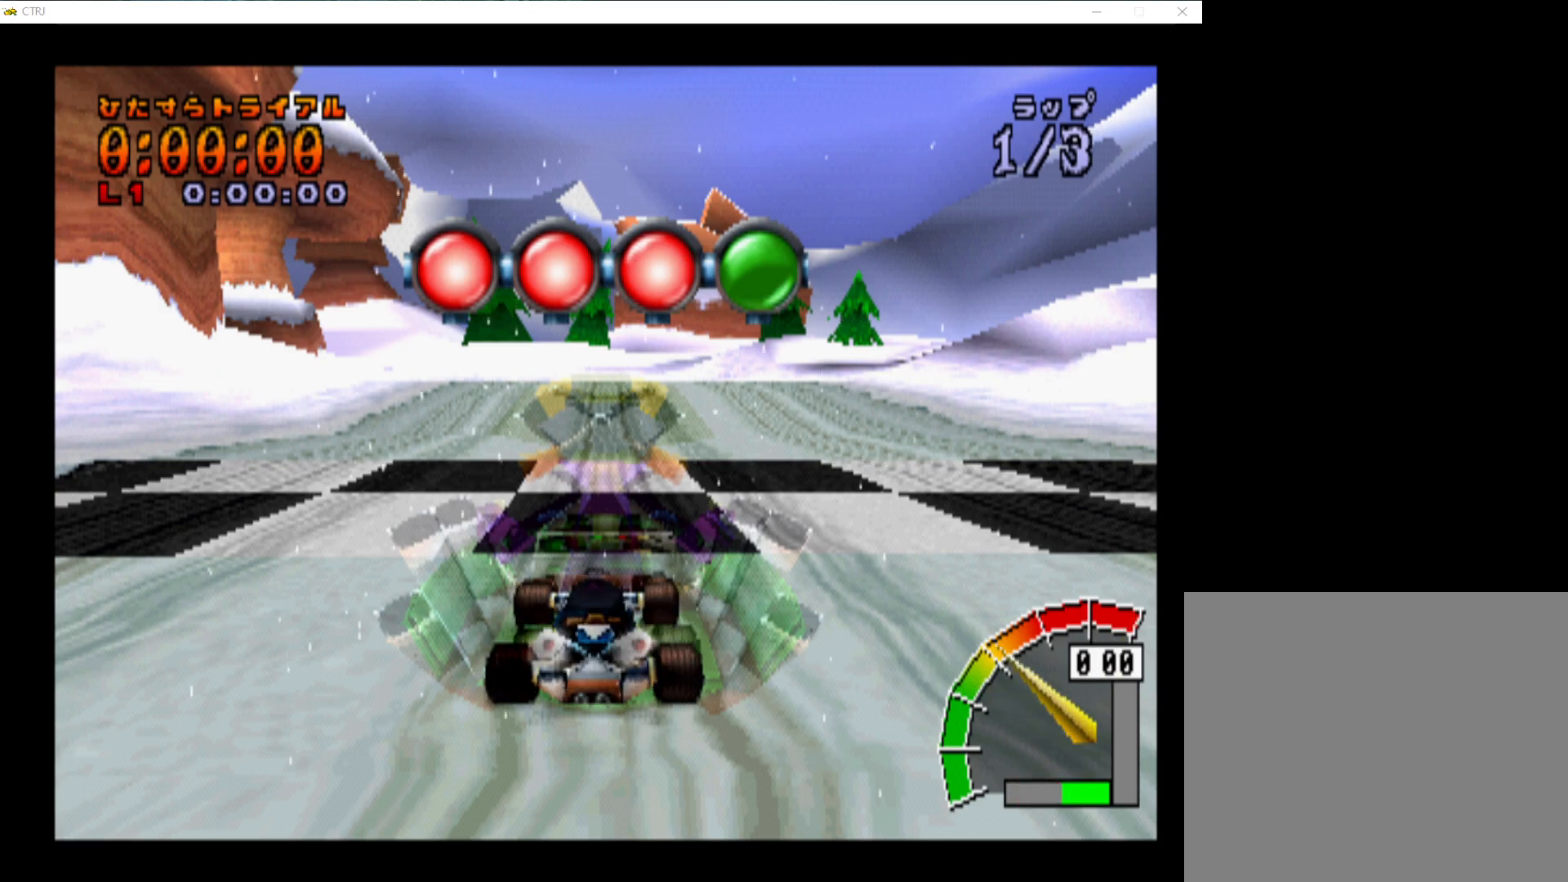
{"buttons": ["L1"], "events": [[17, "CROSS", "down"], [167, "CROSS", "up"]]}
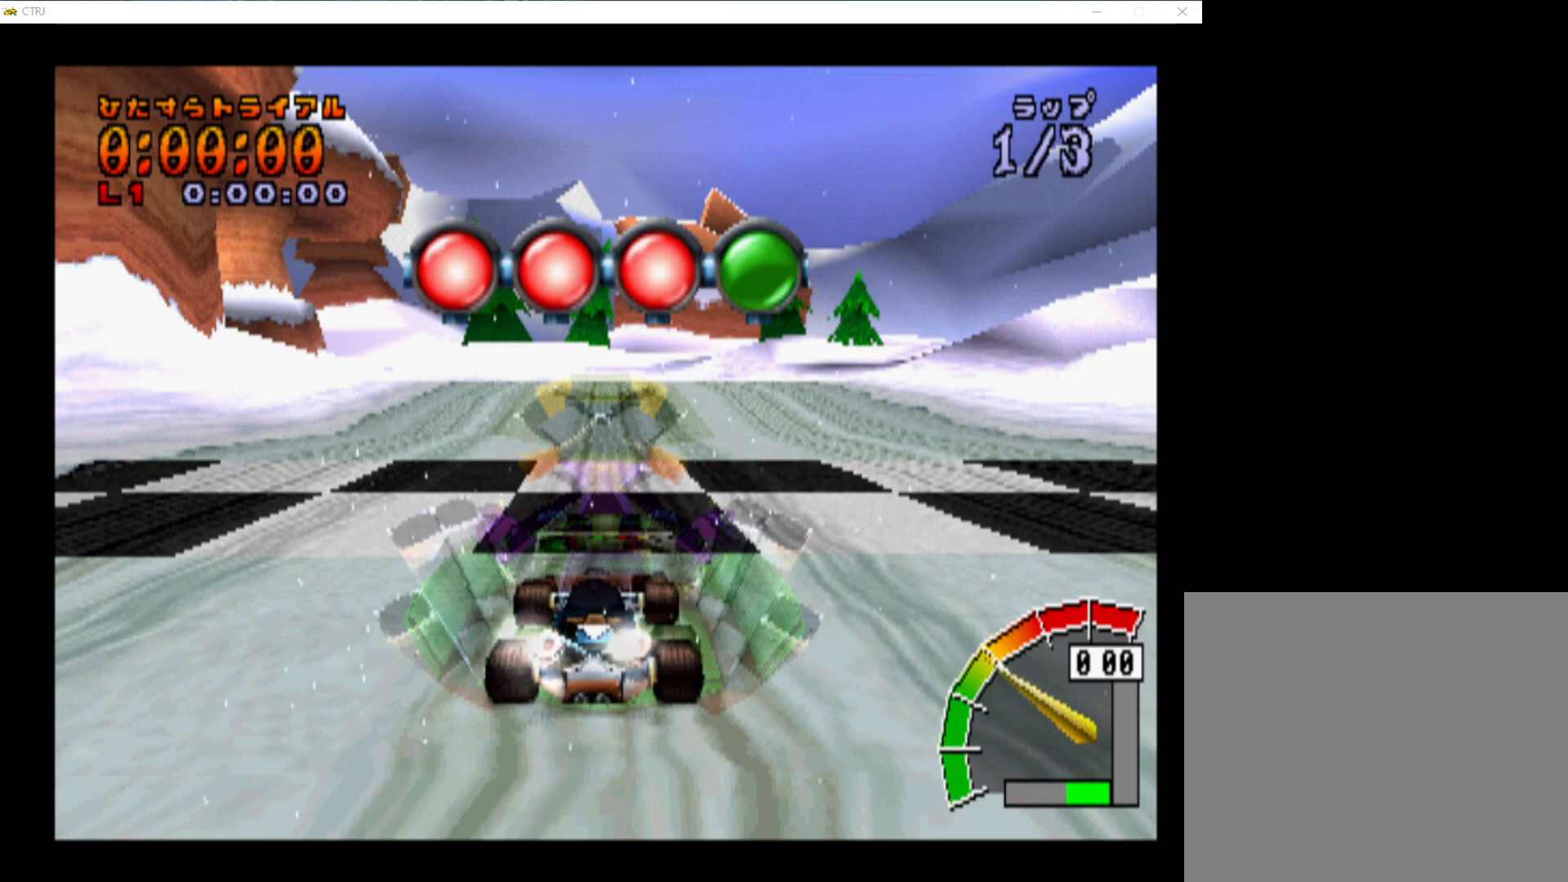
{"buttons": ["CROSS", "L1", "DPAD_LEFT"], "events": [[17, "CROSS", "down"], [250, "DPAD_LEFT", "down"]]}
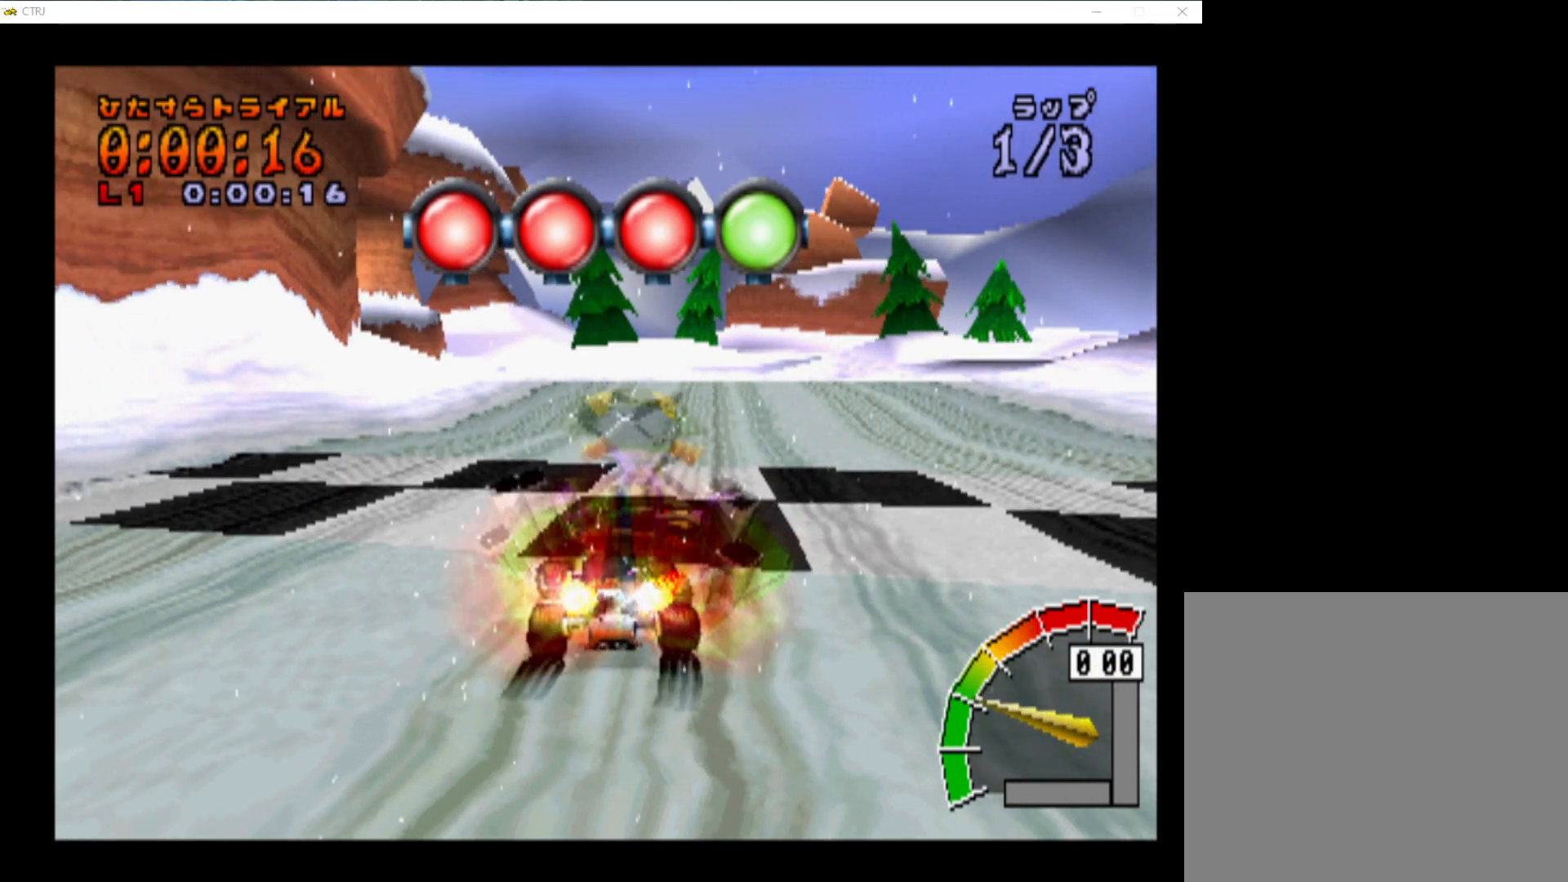
{"buttons": ["CROSS", "L1", "DPAD_LEFT"], "events": [[133, "DPAD_LEFT", "up"], [500, "DPAD_LEFT", "down"]]}
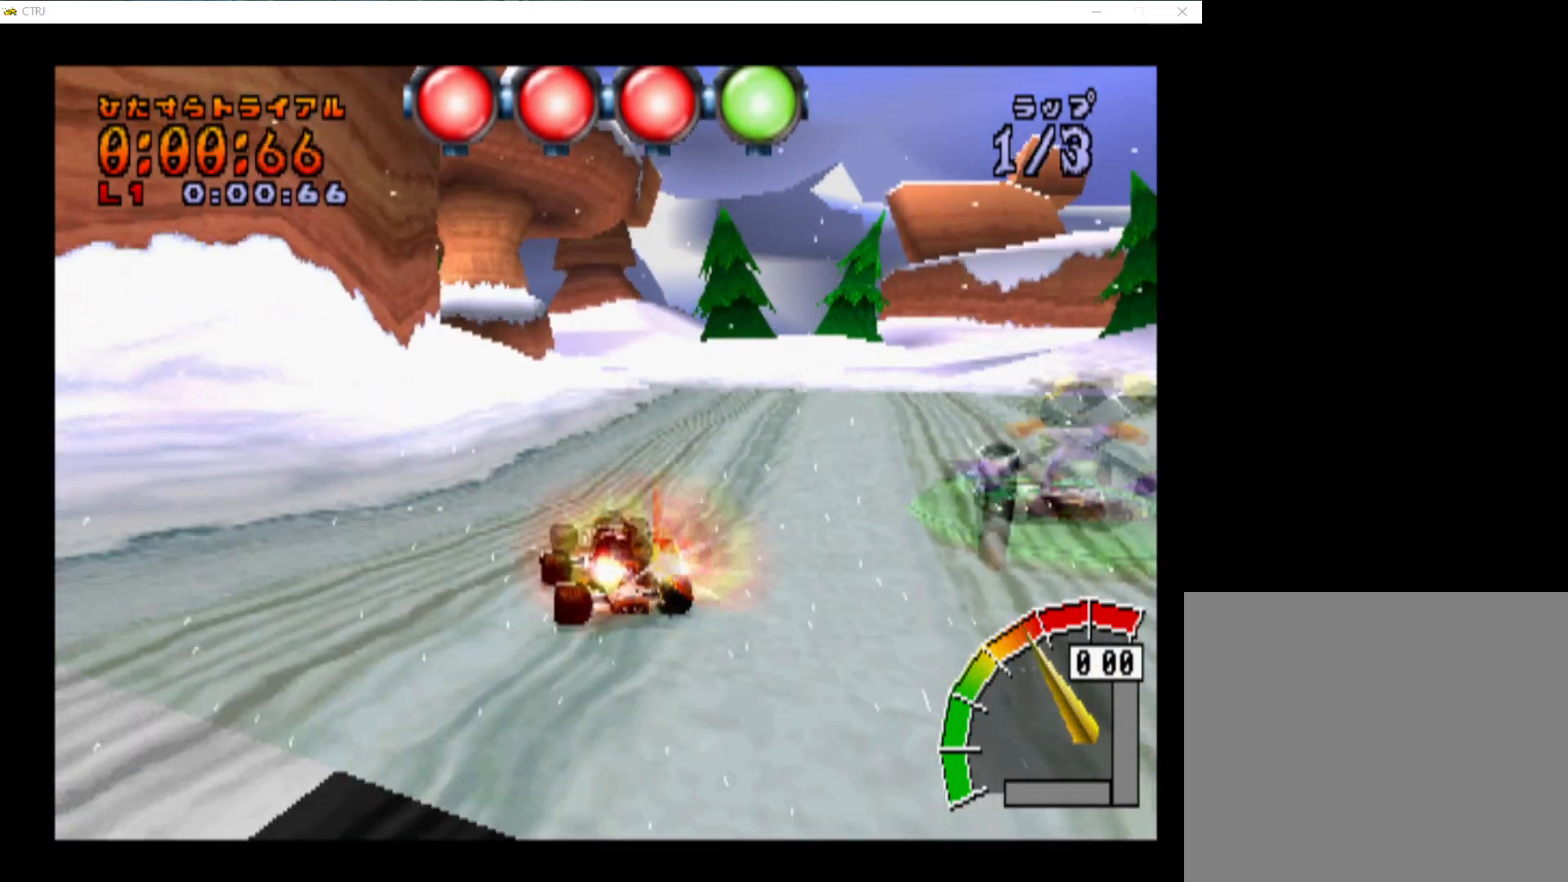
{"buttons": ["CROSS", "R1", "DPAD_LEFT"], "events": [[117, "DPAD_LEFT", "up"], [117, "R1", "down"], [217, "L1", "up"], [233, "R1", "up"], [300, "R1", "down"], [333, "DPAD_LEFT", "down"], [400, "R1", "up"], [467, "R1", "down"]]}
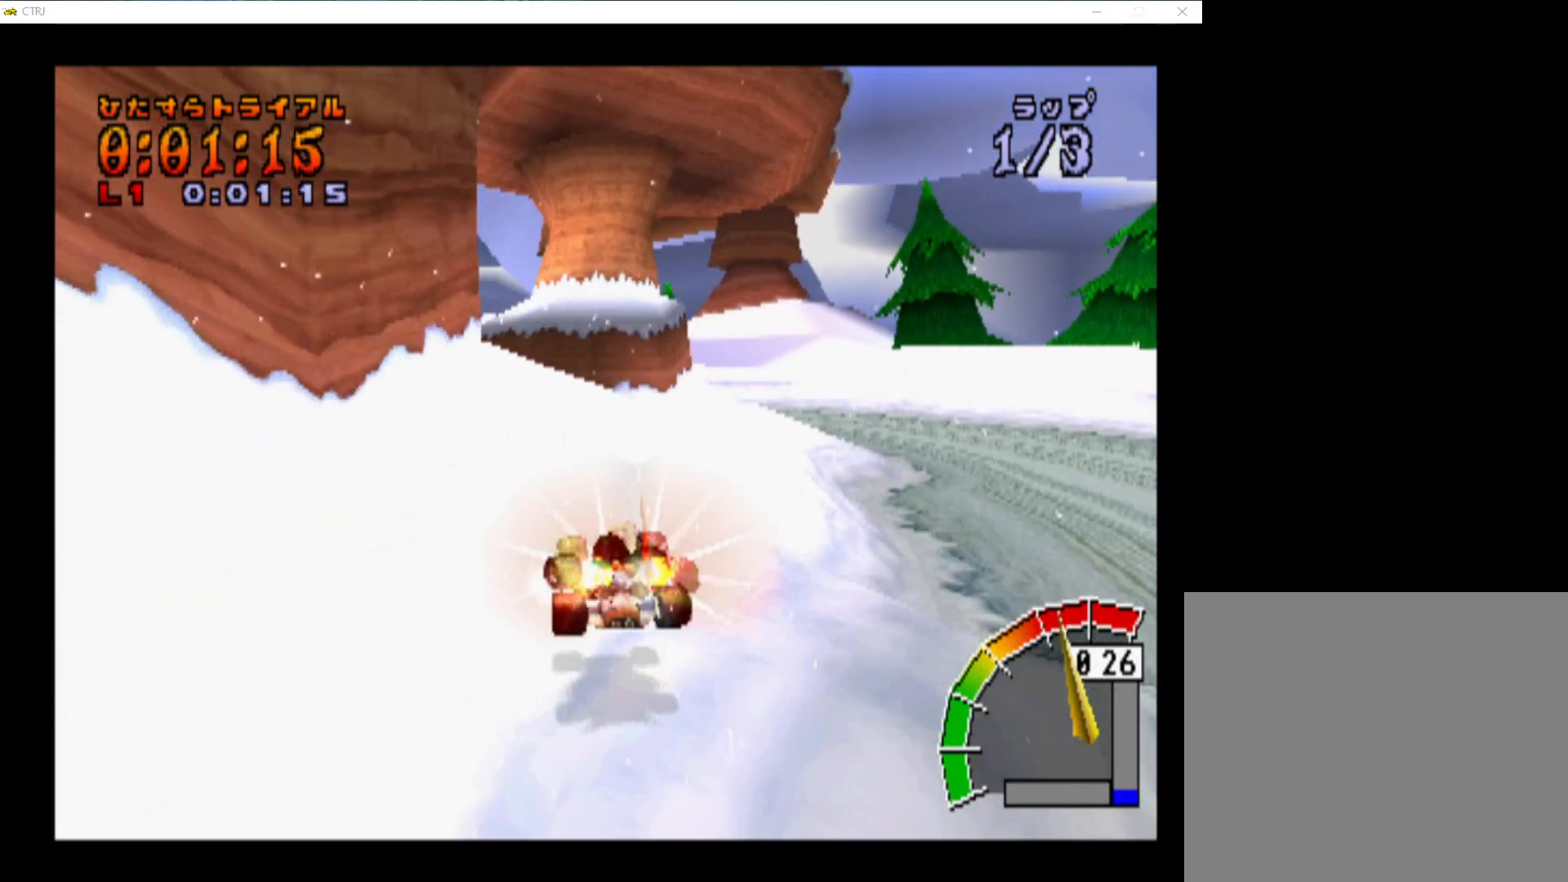
{"buttons": ["CROSS", "R1"], "events": [[300, "DPAD_LEFT", "up"], [300, "DPAD_UP", "down"], [317, "DPAD_UP", "up"], [333, "DPAD_RIGHT", "down"], [333, "DPAD_UP", "down"], [450, "DPAD_UP", "up"], [500, "DPAD_RIGHT", "up"]]}
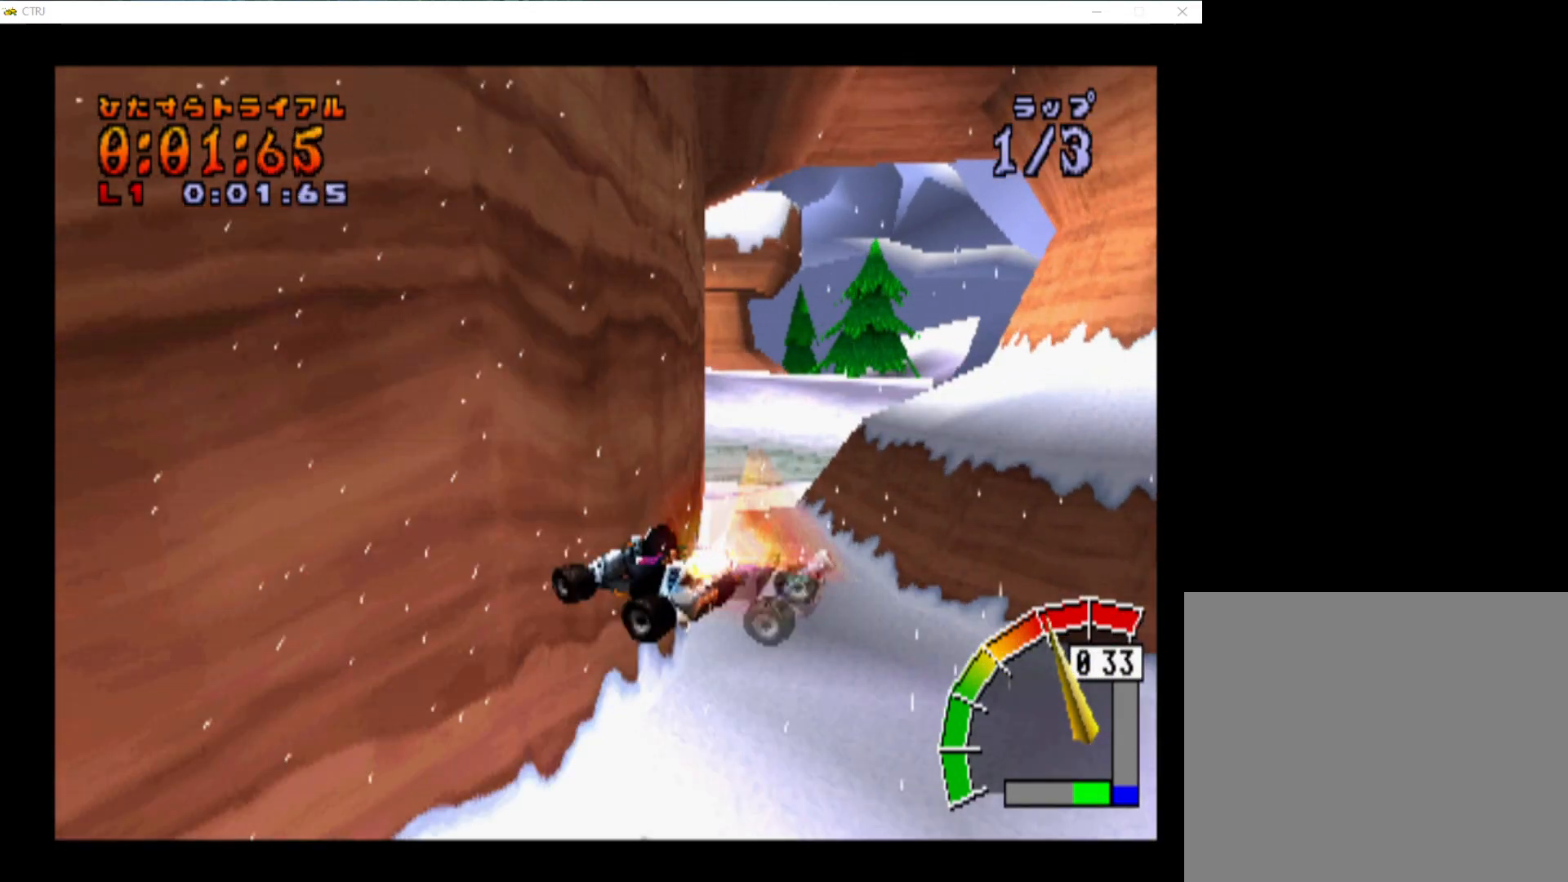
{"buttons": ["CROSS", "L1", "R1"], "events": [[433, "L1", "down"]]}
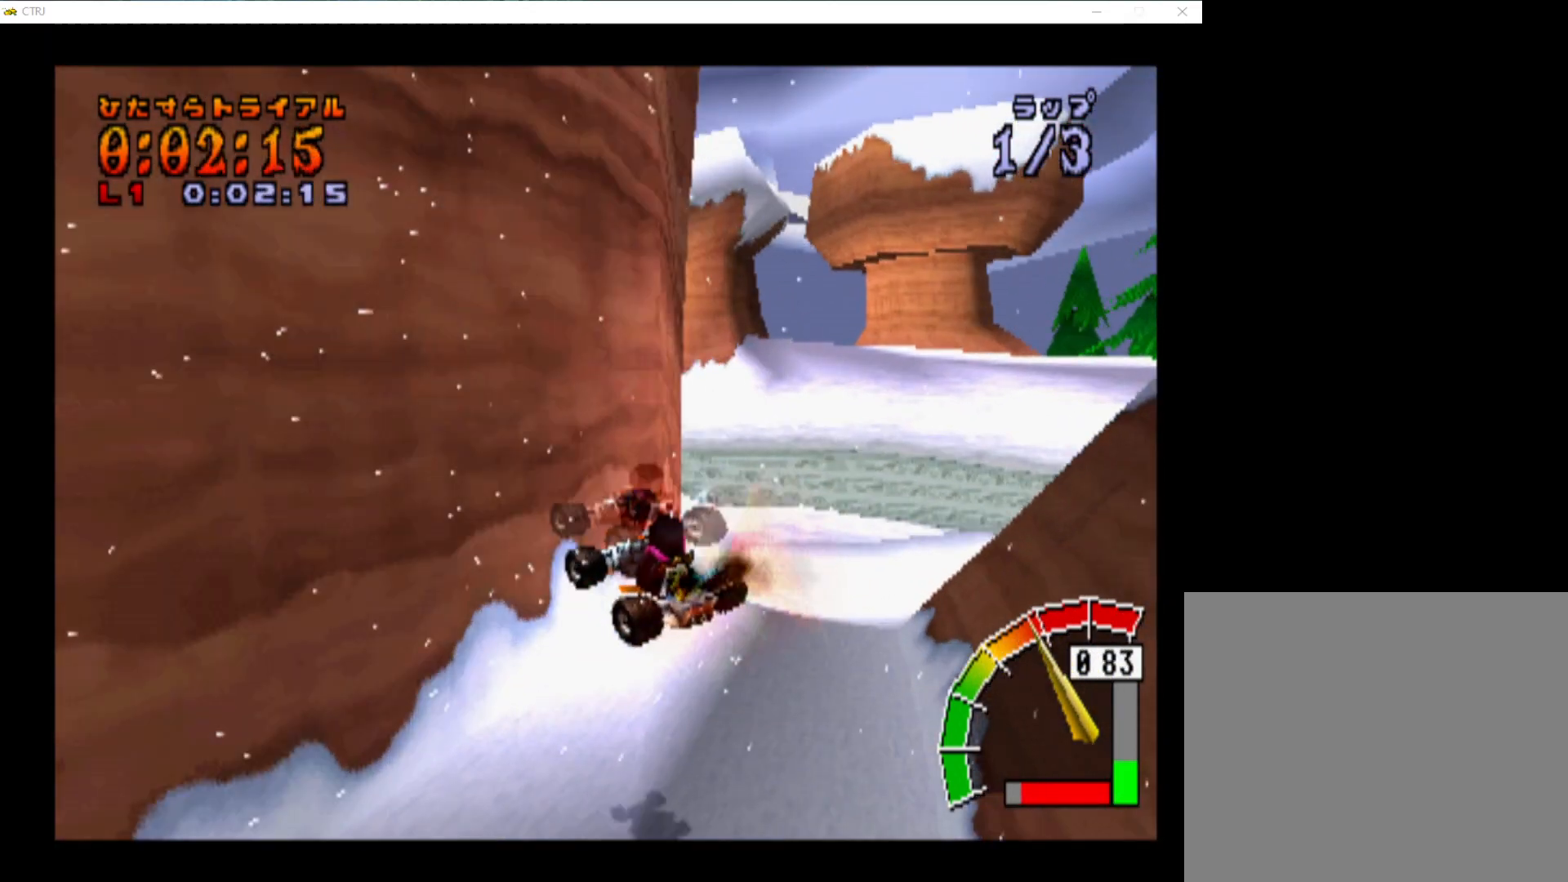
{"buttons": ["CROSS", "L1", "R1"], "events": [[67, "L1", "up"], [450, "L1", "down"]]}
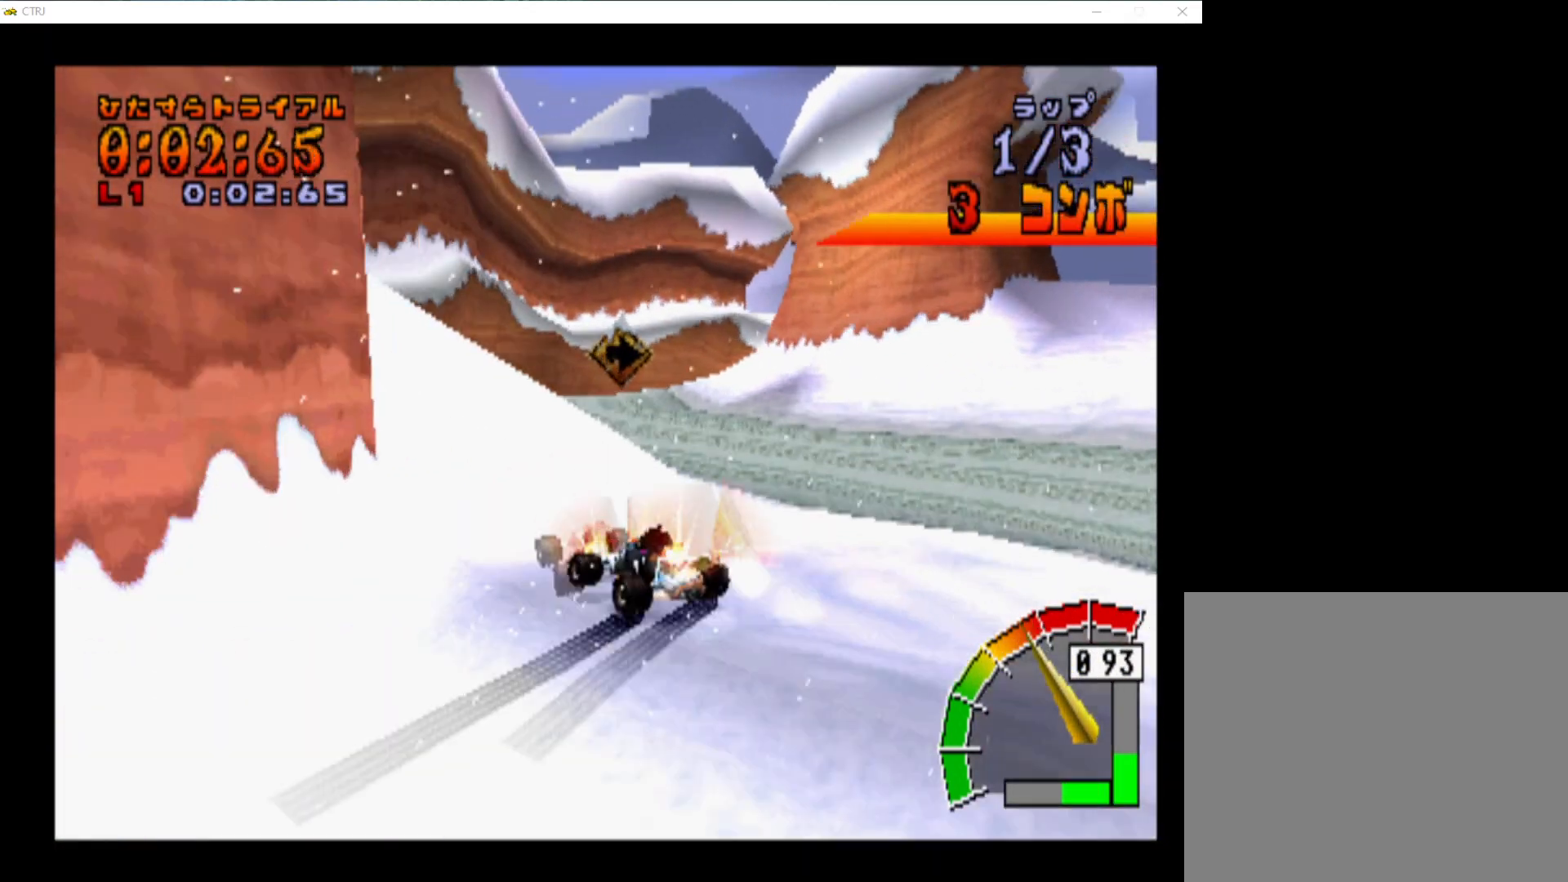
{"buttons": ["CROSS", "R1", "DPAD_LEFT"], "events": [[83, "L1", "up"], [483, "DPAD_LEFT", "down"]]}
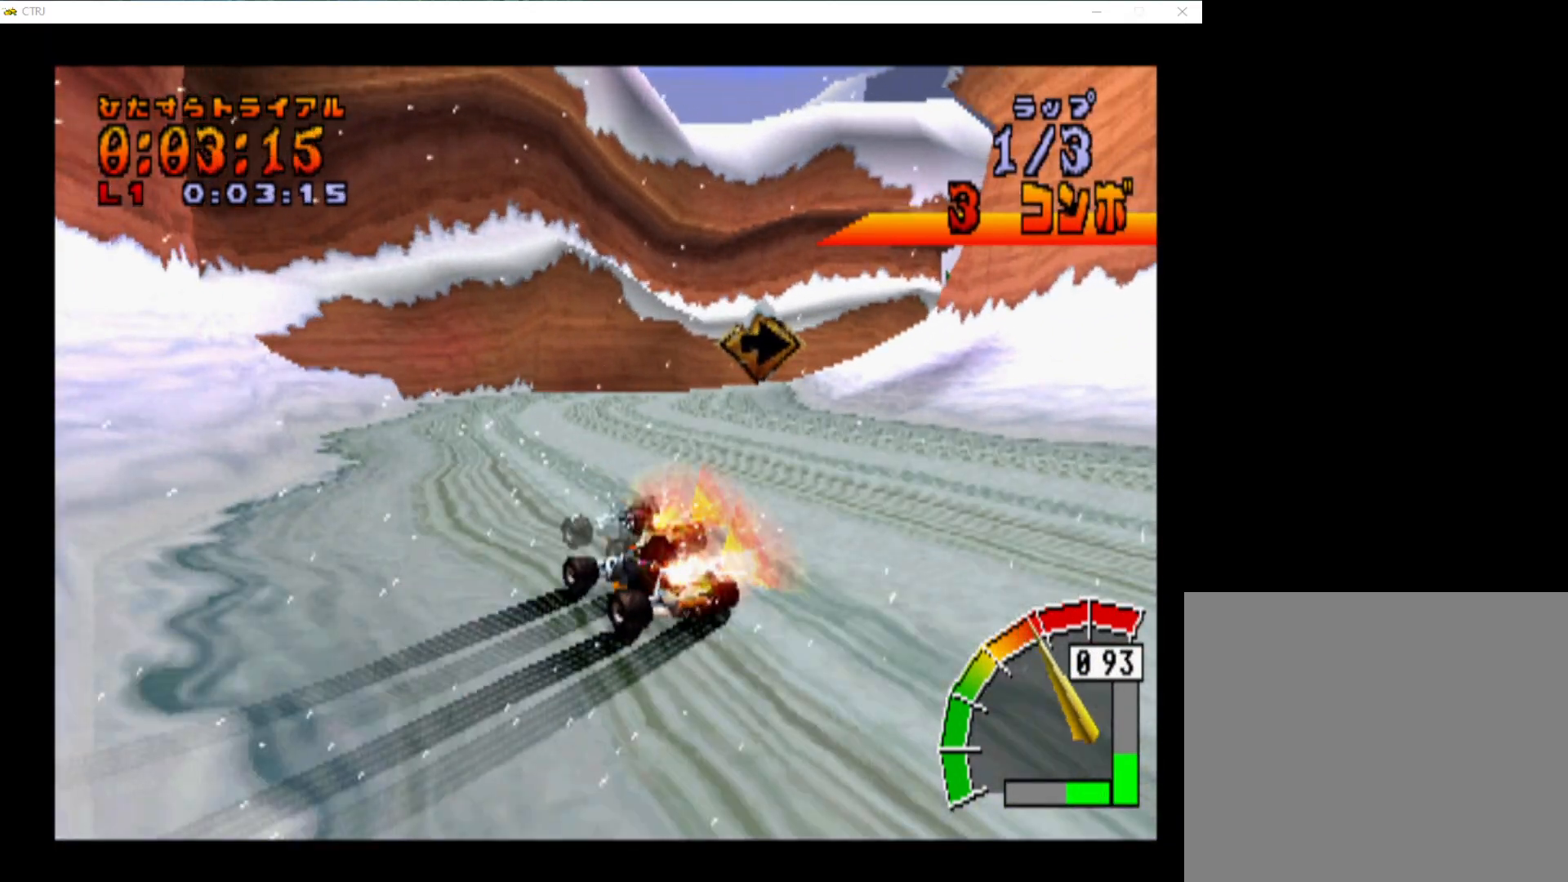
{"buttons": ["CROSS", "L1", "DPAD_RIGHT"], "events": [[183, "DPAD_LEFT", "up"], [433, "L1", "down"], [450, "DPAD_RIGHT", "down"], [500, "R1", "up"]]}
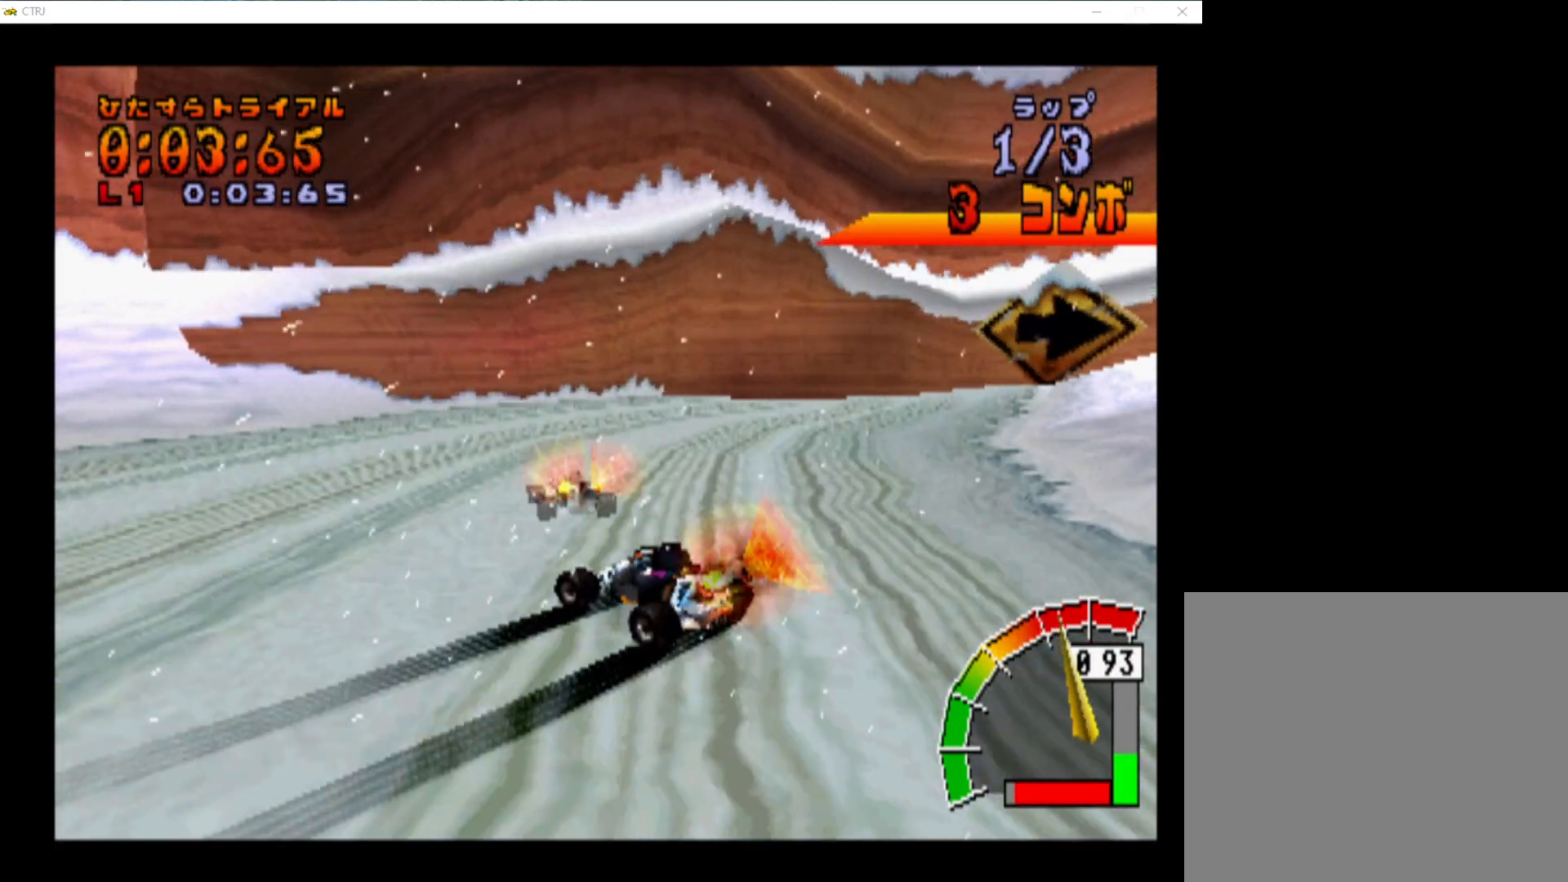
{"buttons": ["CROSS", "DPAD_RIGHT"], "events": [[67, "L1", "up"], [200, "DPAD_RIGHT", "up"], [383, "DPAD_RIGHT", "down"]]}
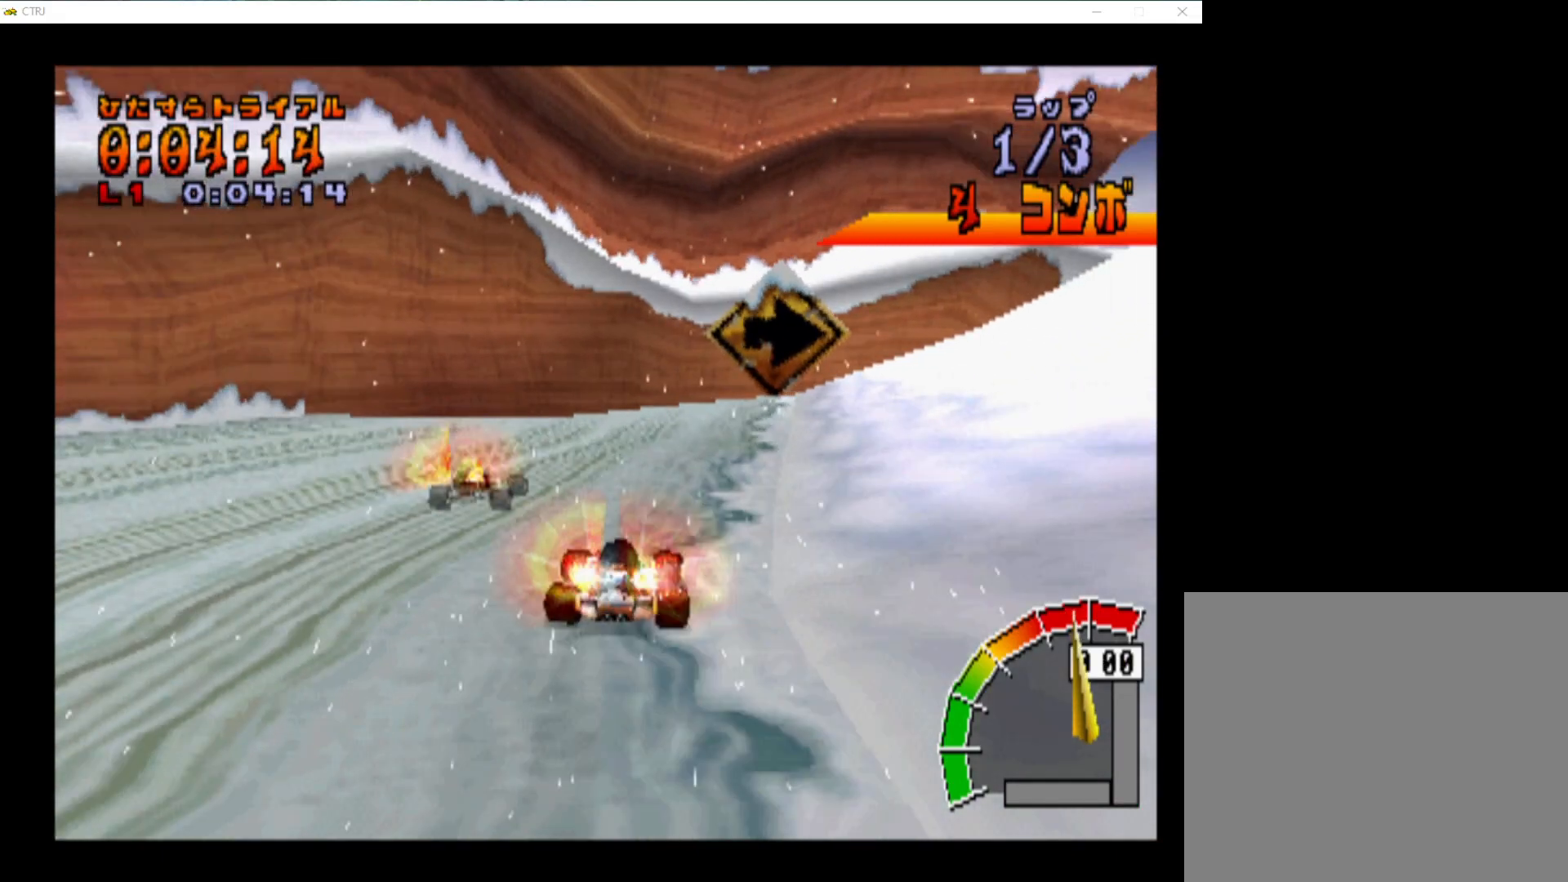
{"buttons": ["CROSS", "R1", "DPAD_RIGHT"], "events": [[250, "R1", "down"]]}
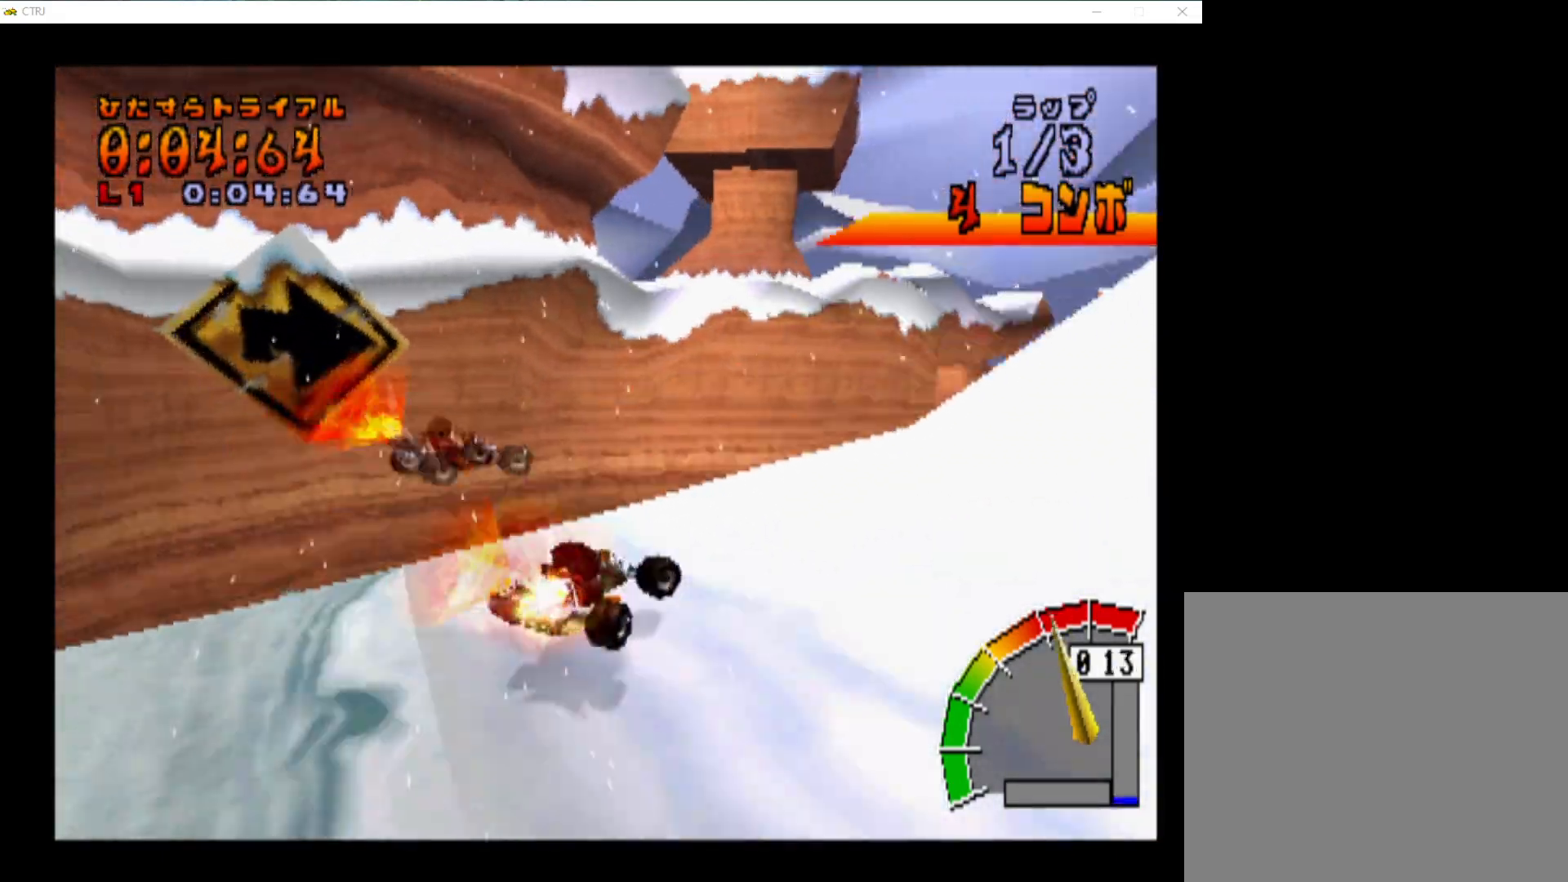
{"buttons": ["CROSS", "R1", "DPAD_RIGHT"], "events": []}
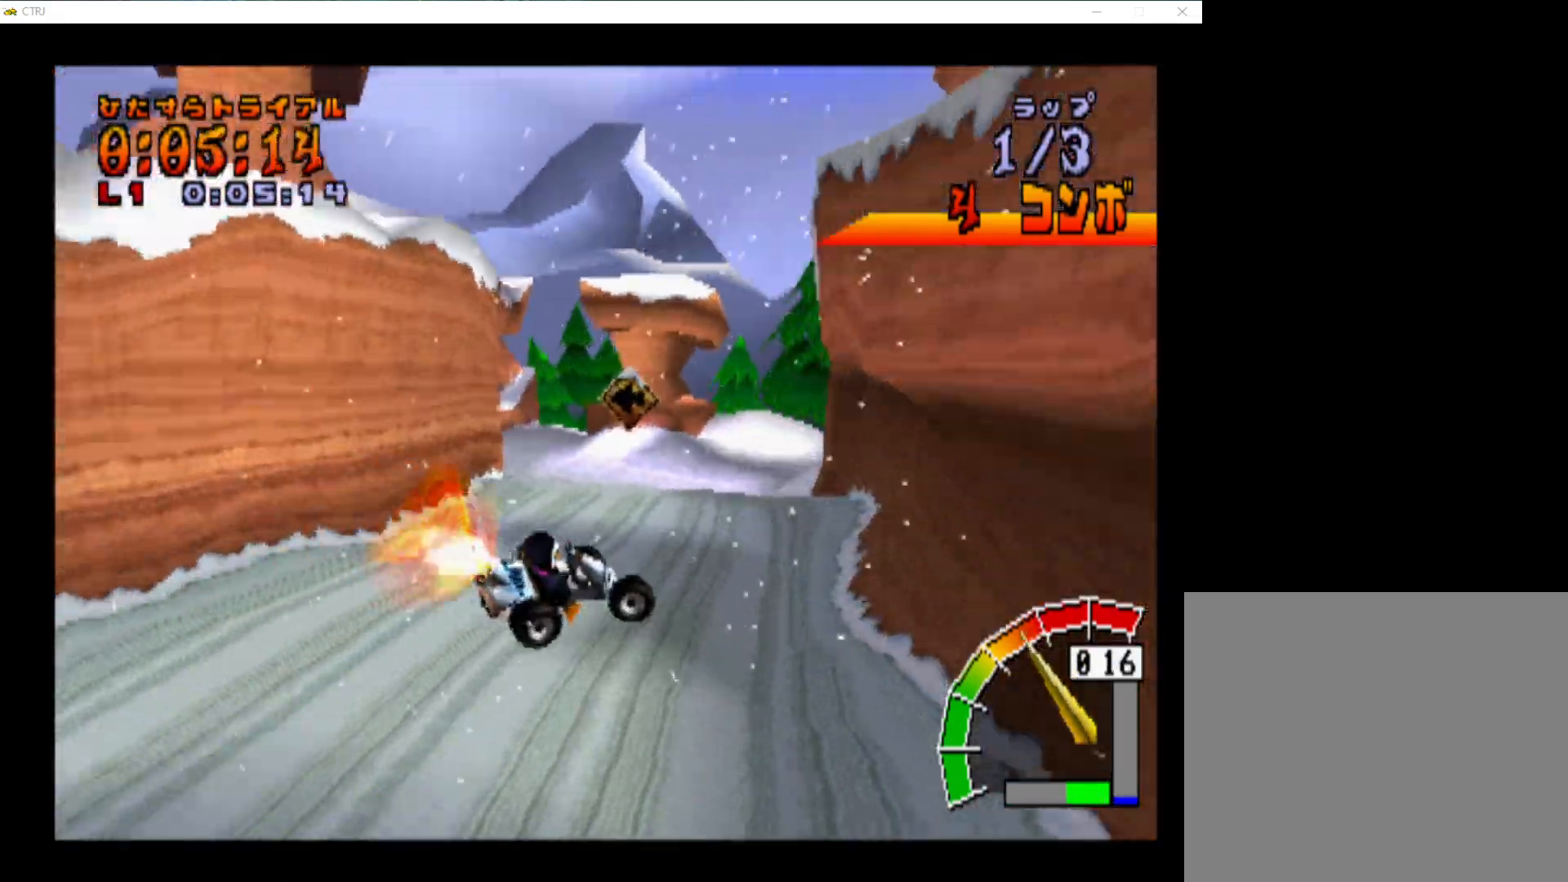
{"buttons": ["CROSS", "L1", "R1"], "events": [[100, "DPAD_RIGHT", "up"], [217, "DPAD_LEFT", "down"], [250, "DPAD_LEFT", "up"], [467, "L1", "down"]]}
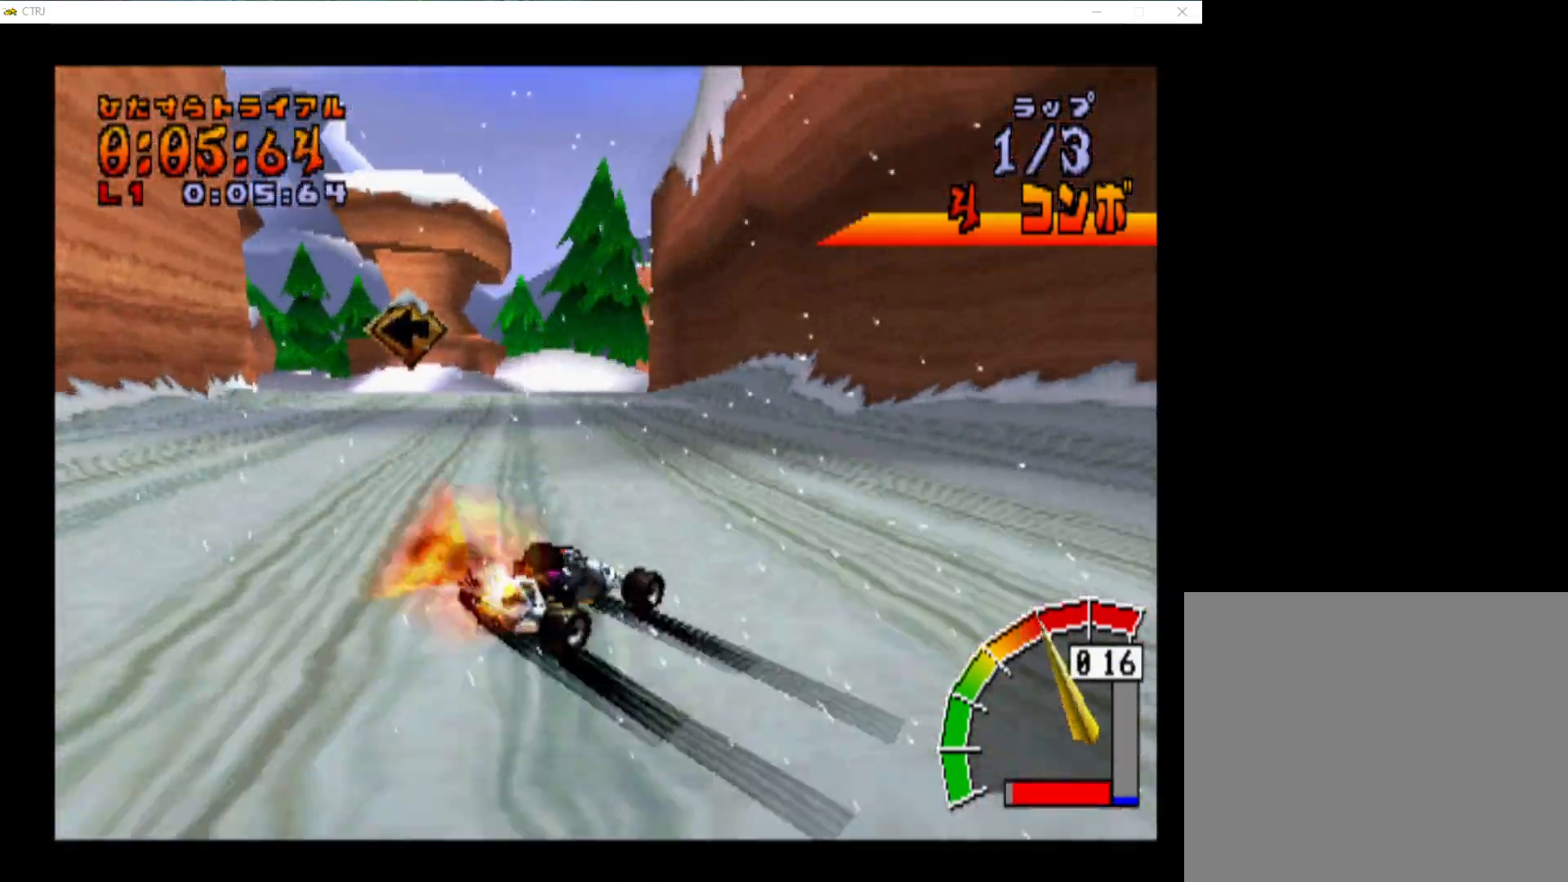
{"buttons": ["CROSS", "R1", "DPAD_LEFT"], "events": [[67, "R1", "up"], [100, "L1", "up"], [117, "R1", "down"], [350, "DPAD_LEFT", "down"]]}
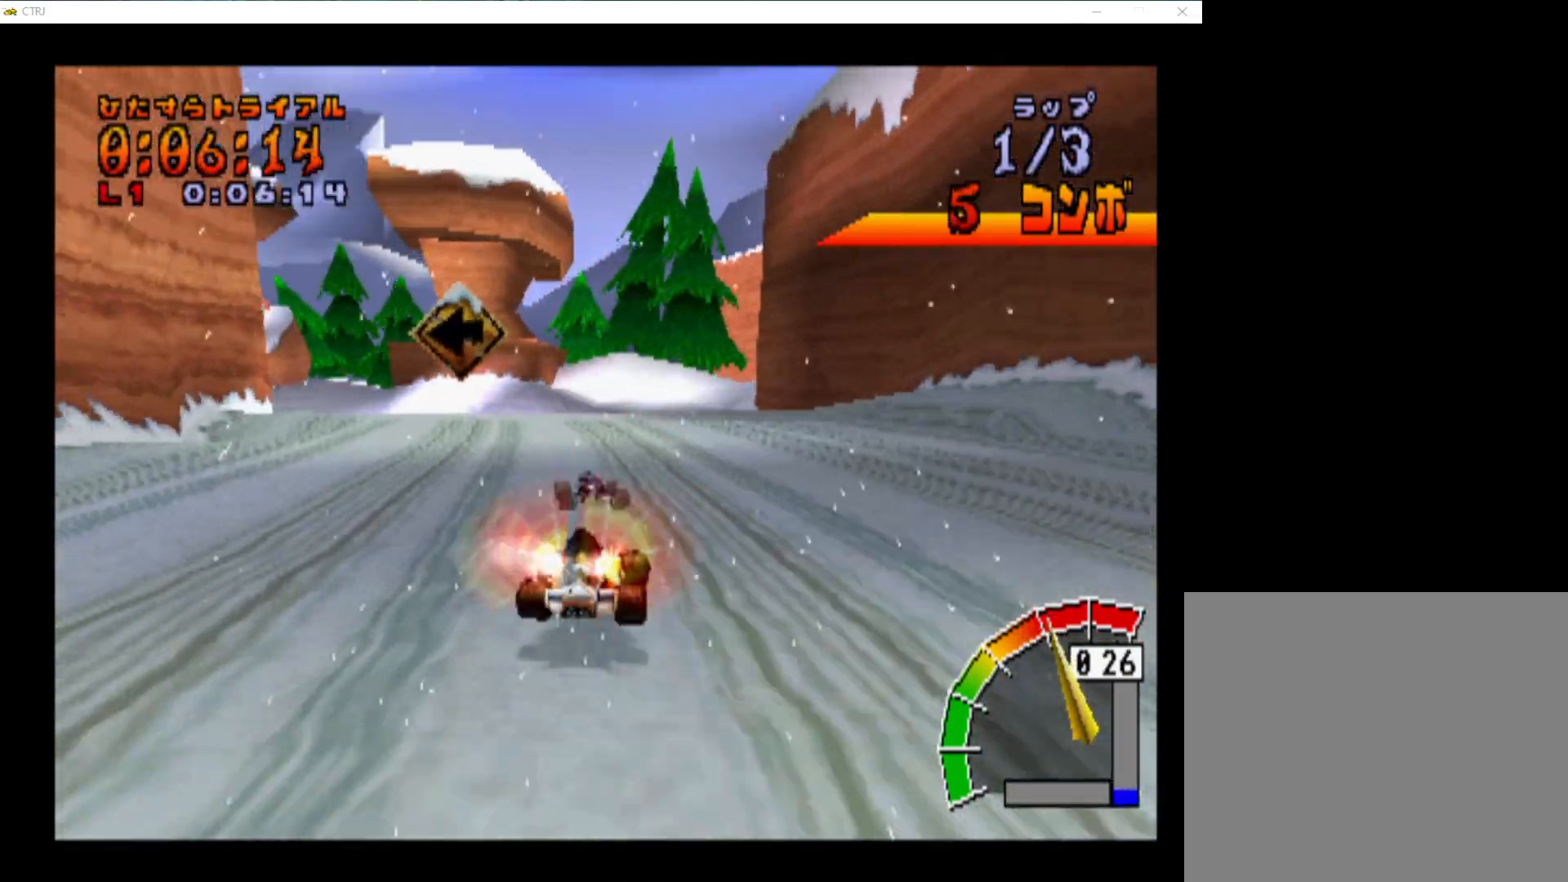
{"buttons": ["CROSS", "R1", "DPAD_RIGHT"], "events": [[67, "DPAD_LEFT", "up"], [67, "DPAD_UP", "down"], [83, "DPAD_UP", "up"], [100, "DPAD_RIGHT", "down"]]}
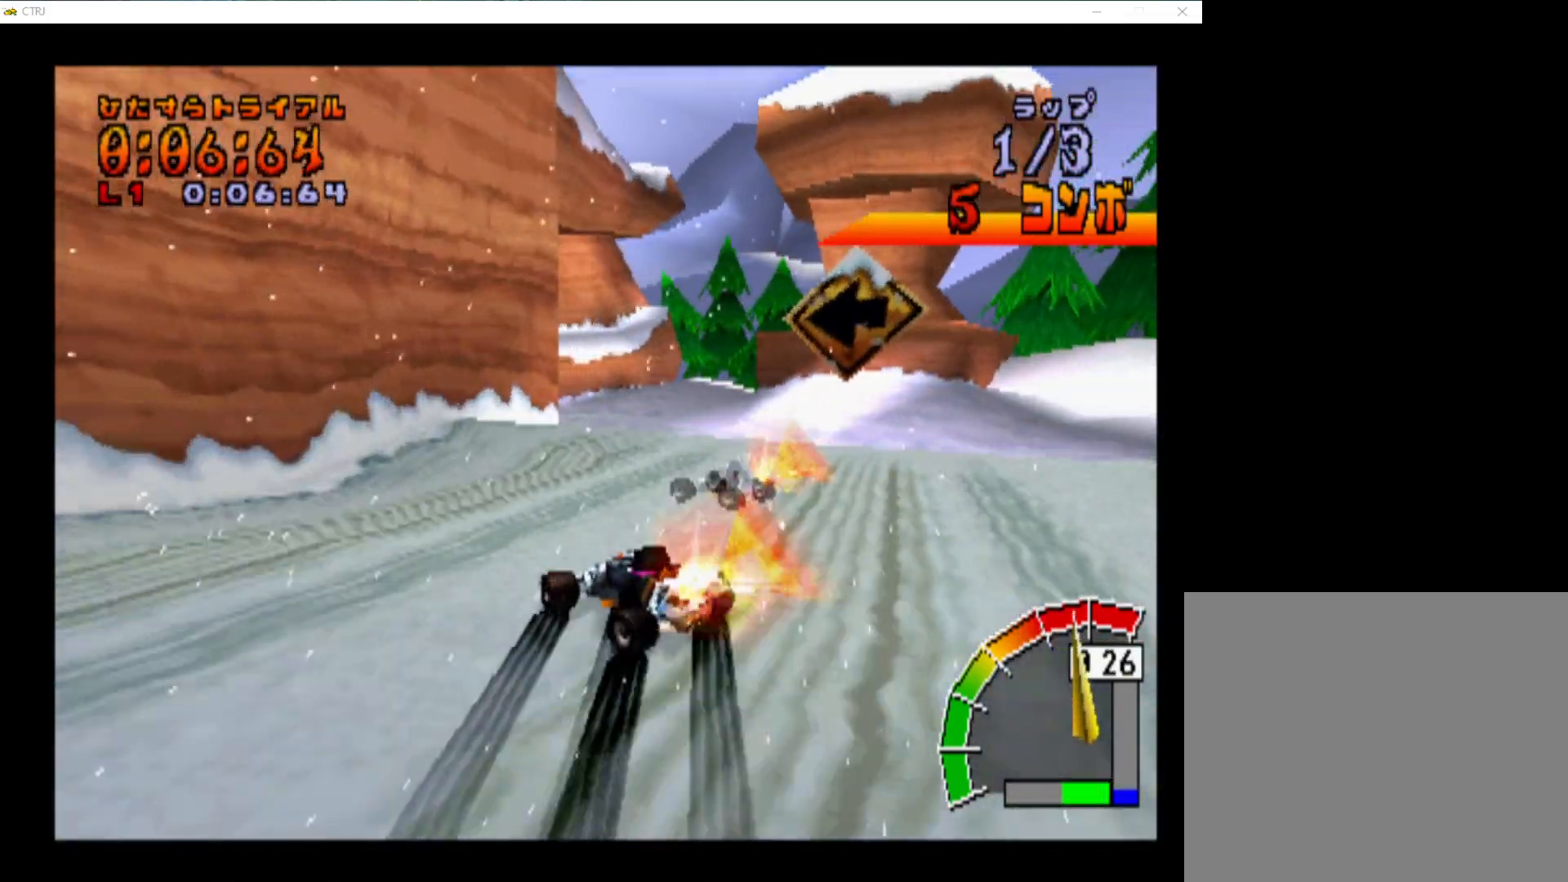
{"buttons": ["CROSS", "L1", "R1", "DPAD_RIGHT"], "events": [[417, "L1", "down"]]}
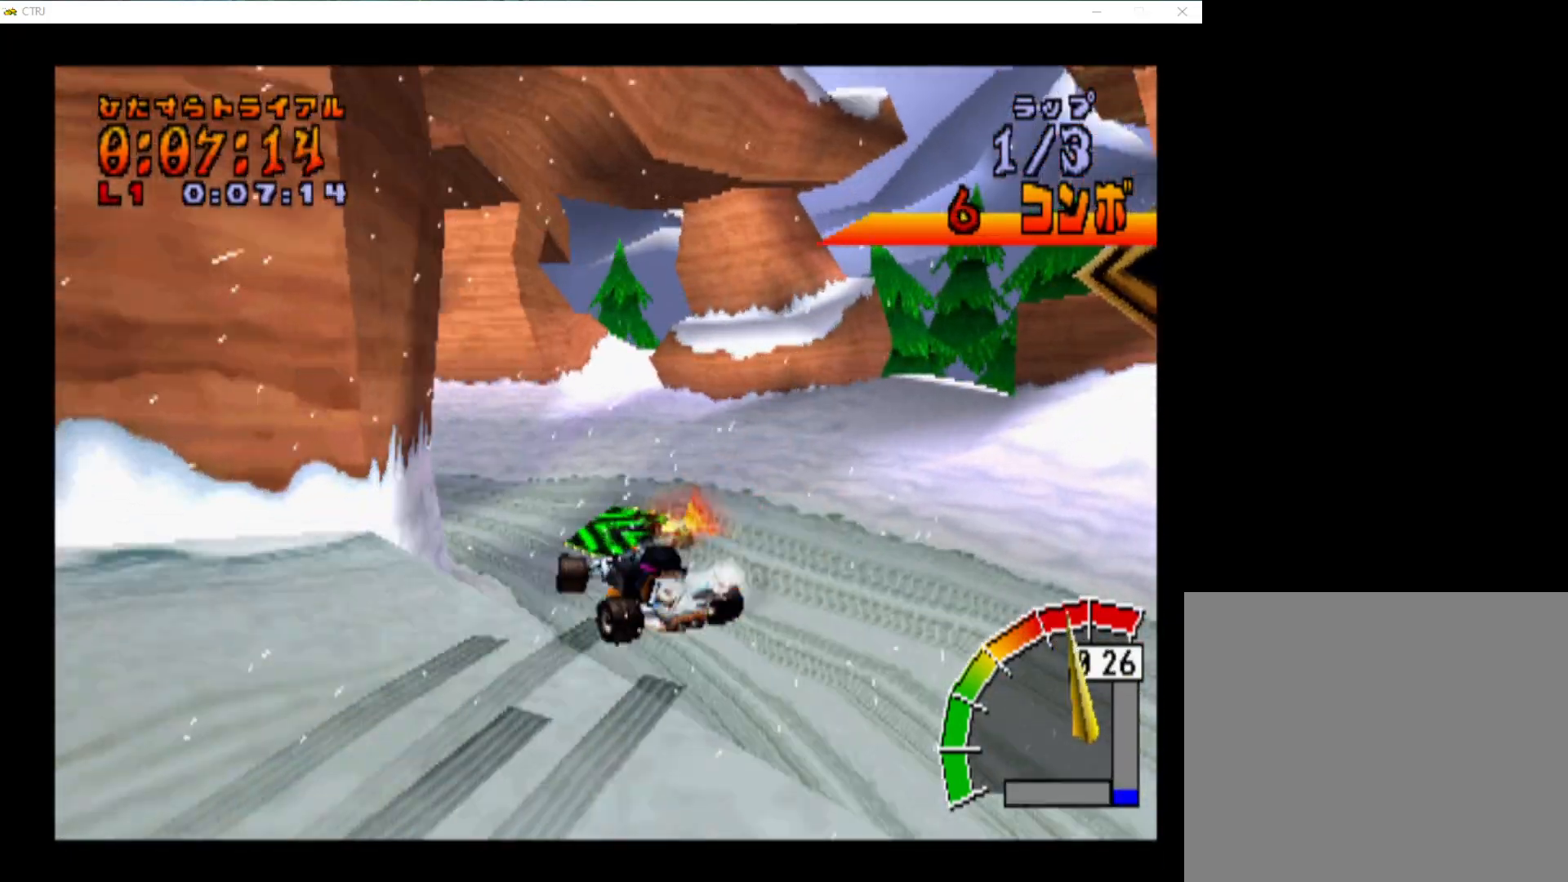
{"buttons": ["CROSS", "R1"], "events": [[50, "L1", "up"], [117, "DPAD_RIGHT", "up"]]}
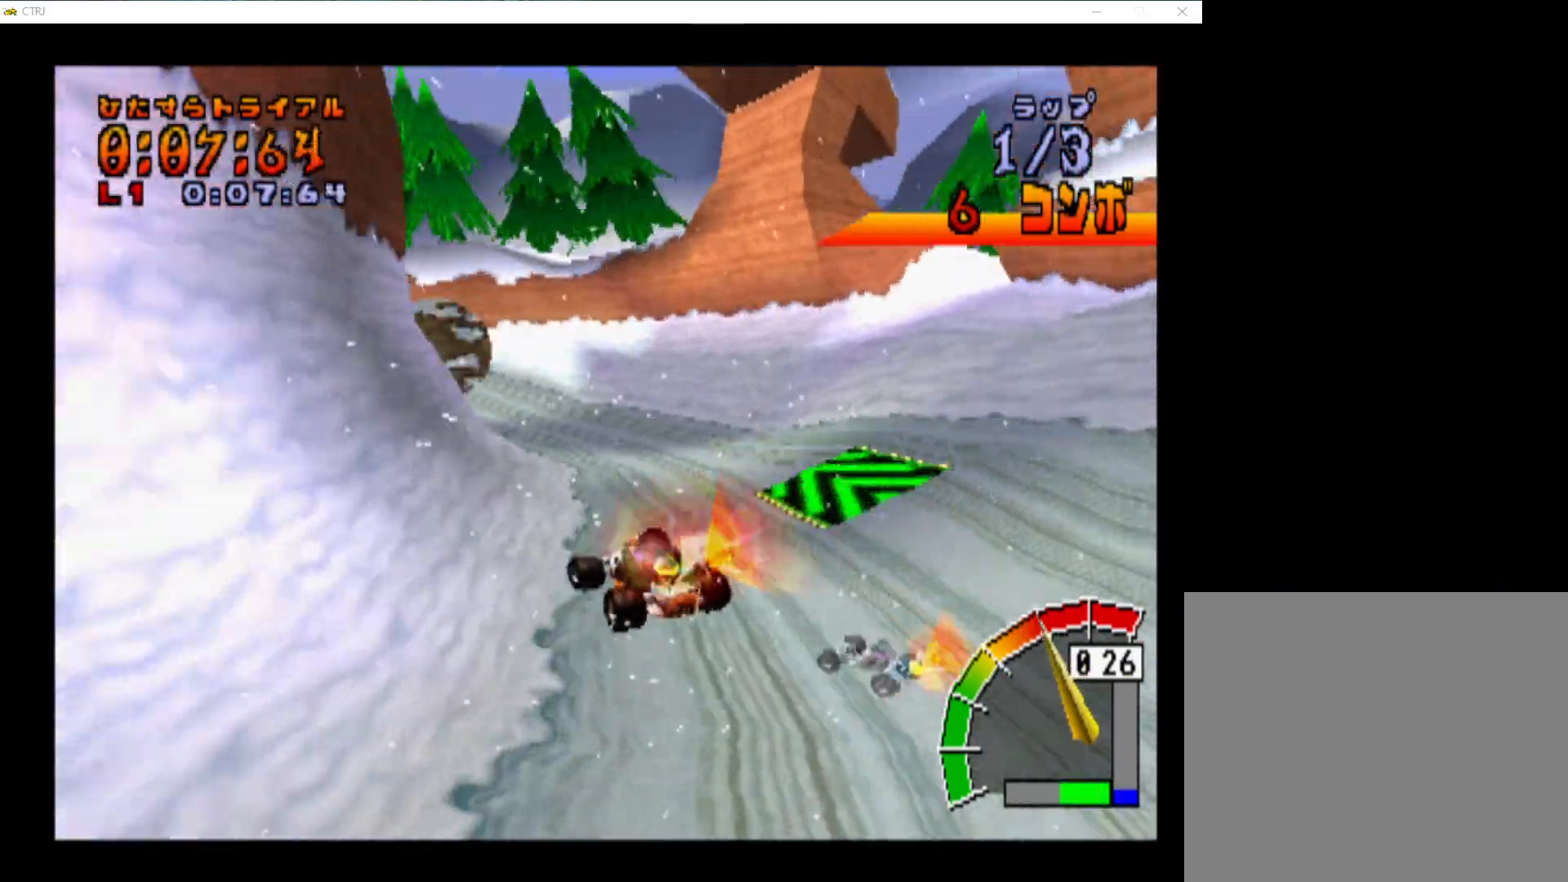
{"buttons": ["CROSS", "R1", "DPAD_LEFT"], "events": [[367, "L1", "down"], [417, "DPAD_LEFT", "down"], [483, "L1", "up"]]}
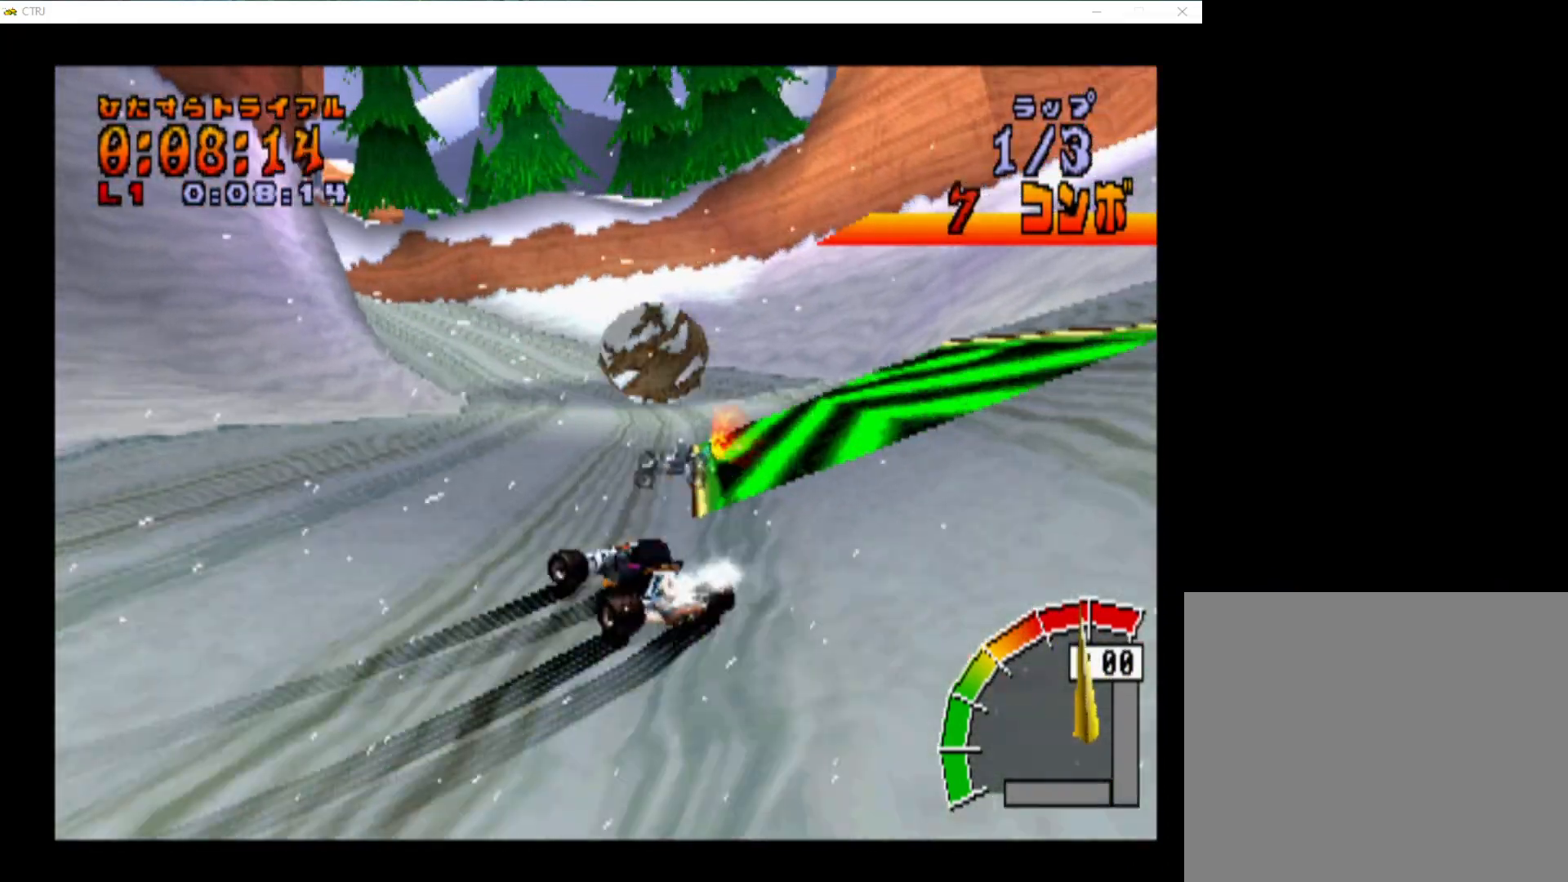
{"buttons": ["CROSS", "R1"], "events": [[383, "DPAD_LEFT", "up"]]}
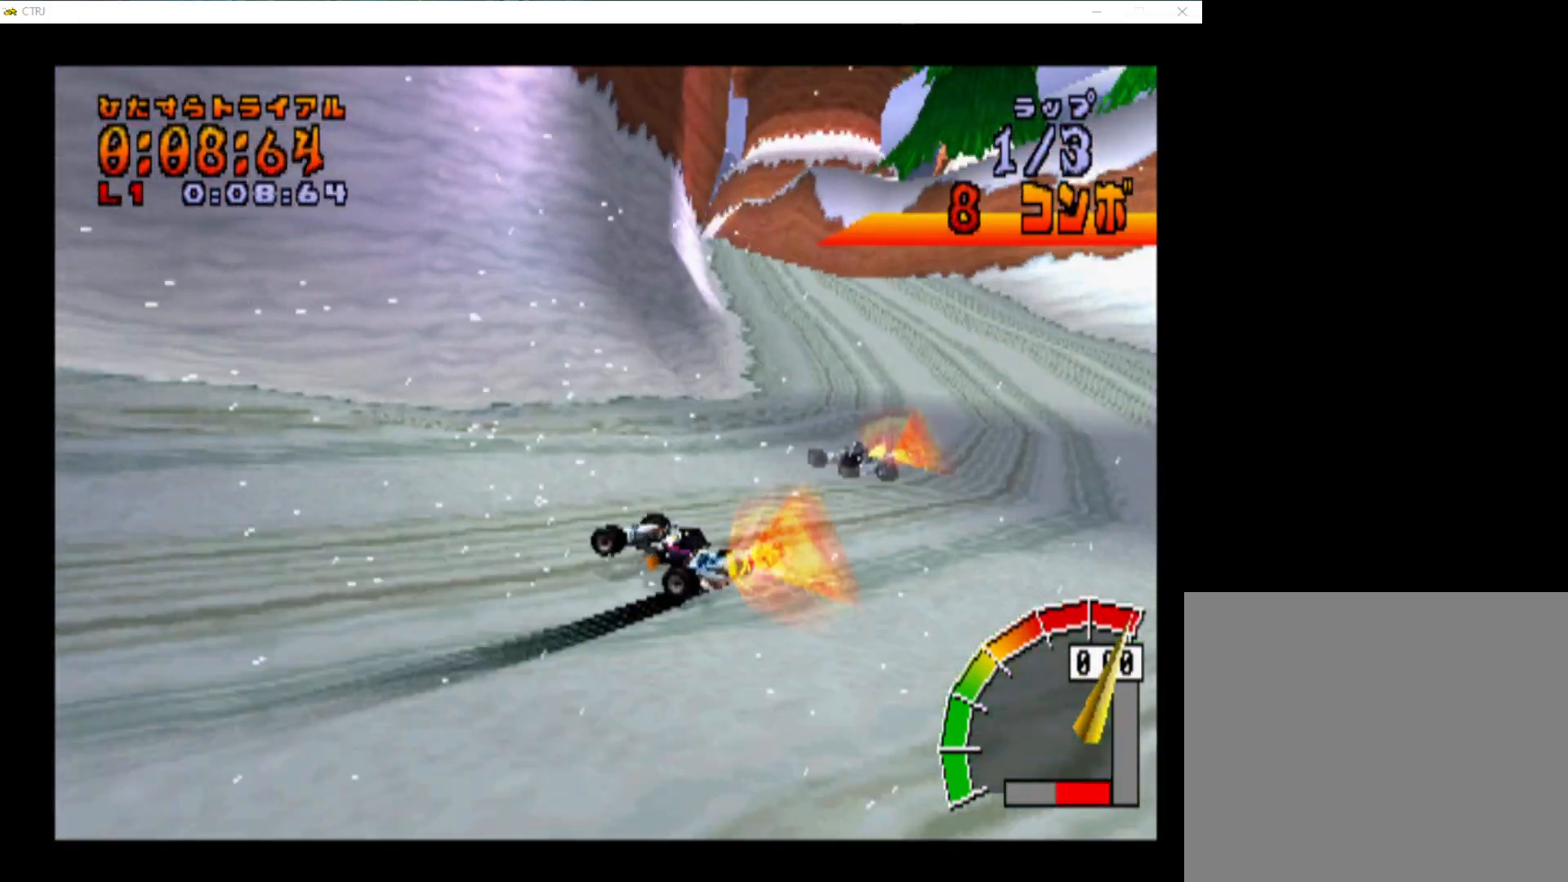
{"buttons": ["CROSS", "L1", "R1"], "events": [[150, "DPAD_LEFT", "down"], [183, "DPAD_LEFT", "up"], [267, "DPAD_RIGHT", "down"], [317, "L1", "down"], [367, "R1", "up"], [383, "DPAD_RIGHT", "up"], [417, "R1", "down"]]}